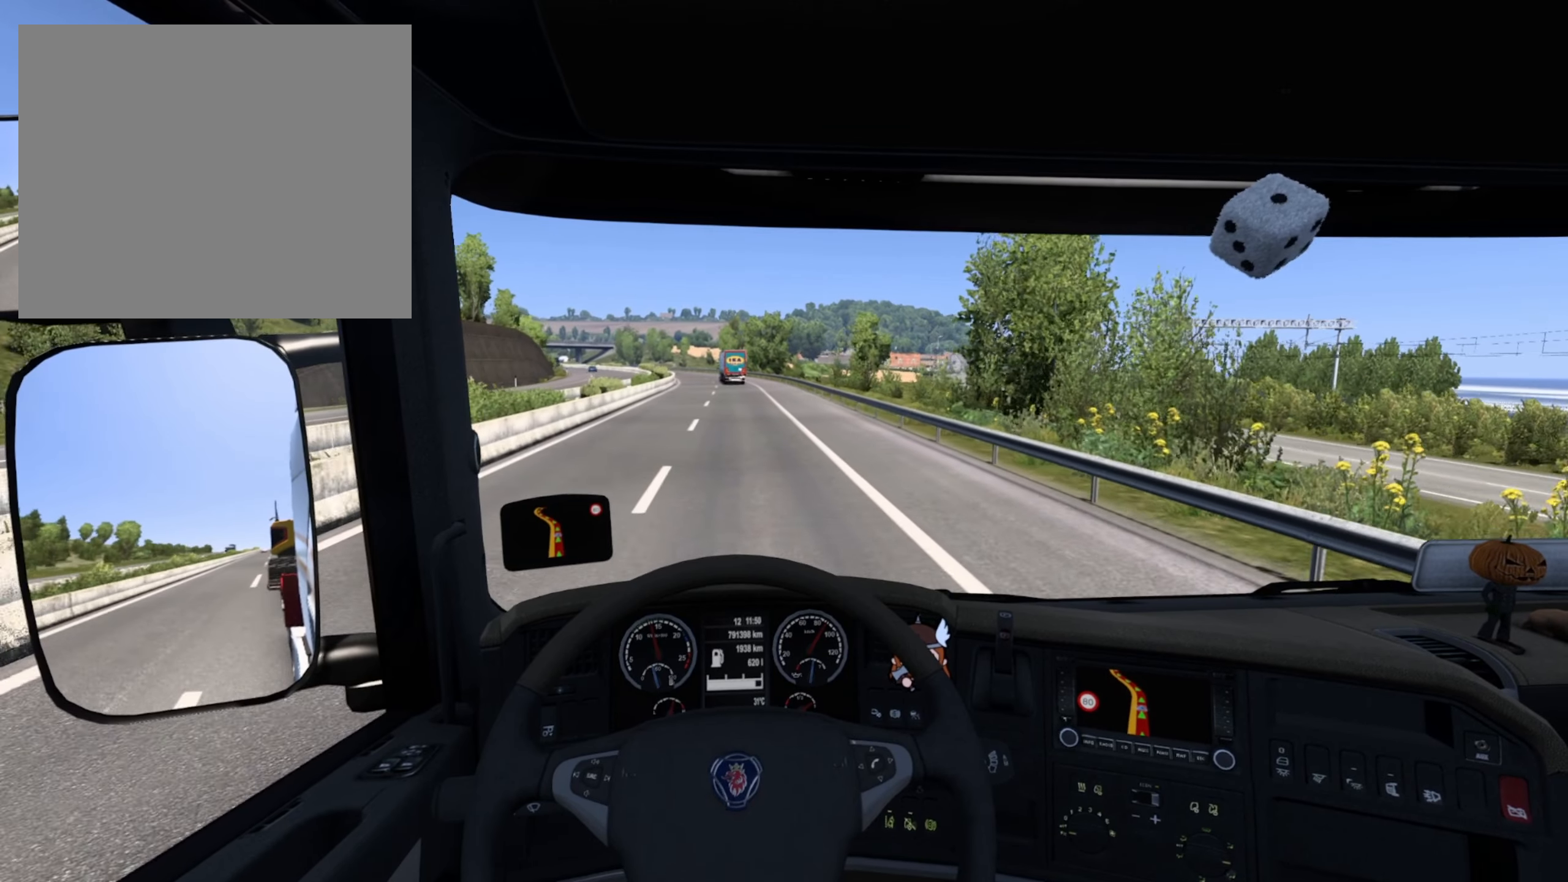
Gameplay with a controller (PlayStation layout); each line is a JSON object with the inputs held at the frame after it. "events" lists button and stick changes between this image and that frame as [ms after this image, input, new state], when the widget could be followed in between.
{"buttons": ["R2"], "left_stick": "center", "right_stick": "center", "events": []}
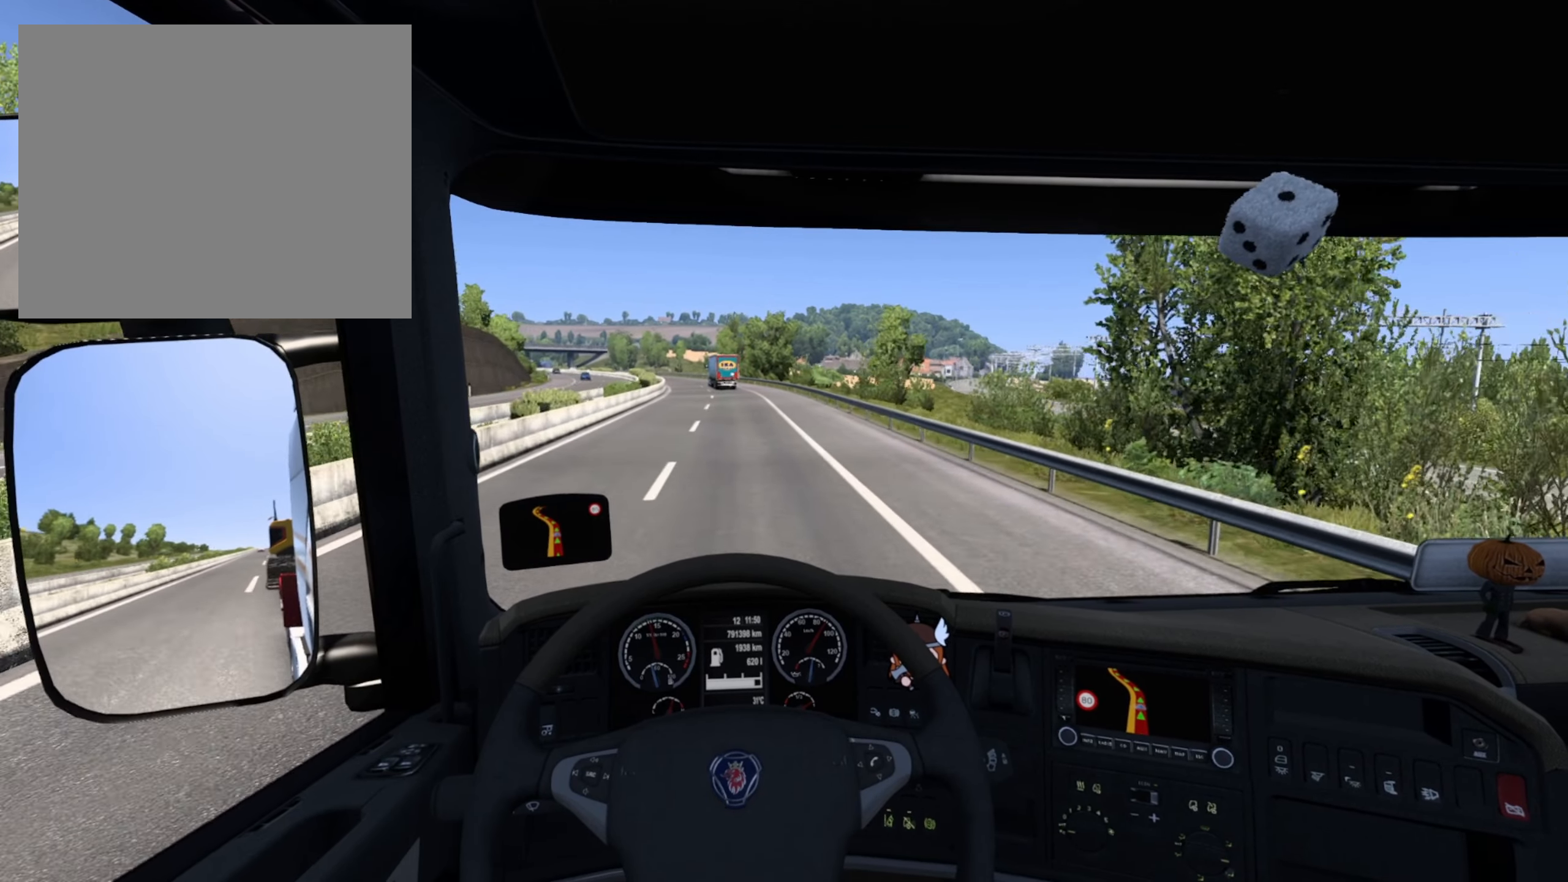
{"buttons": ["R2"], "left_stick": "center", "right_stick": "center", "events": []}
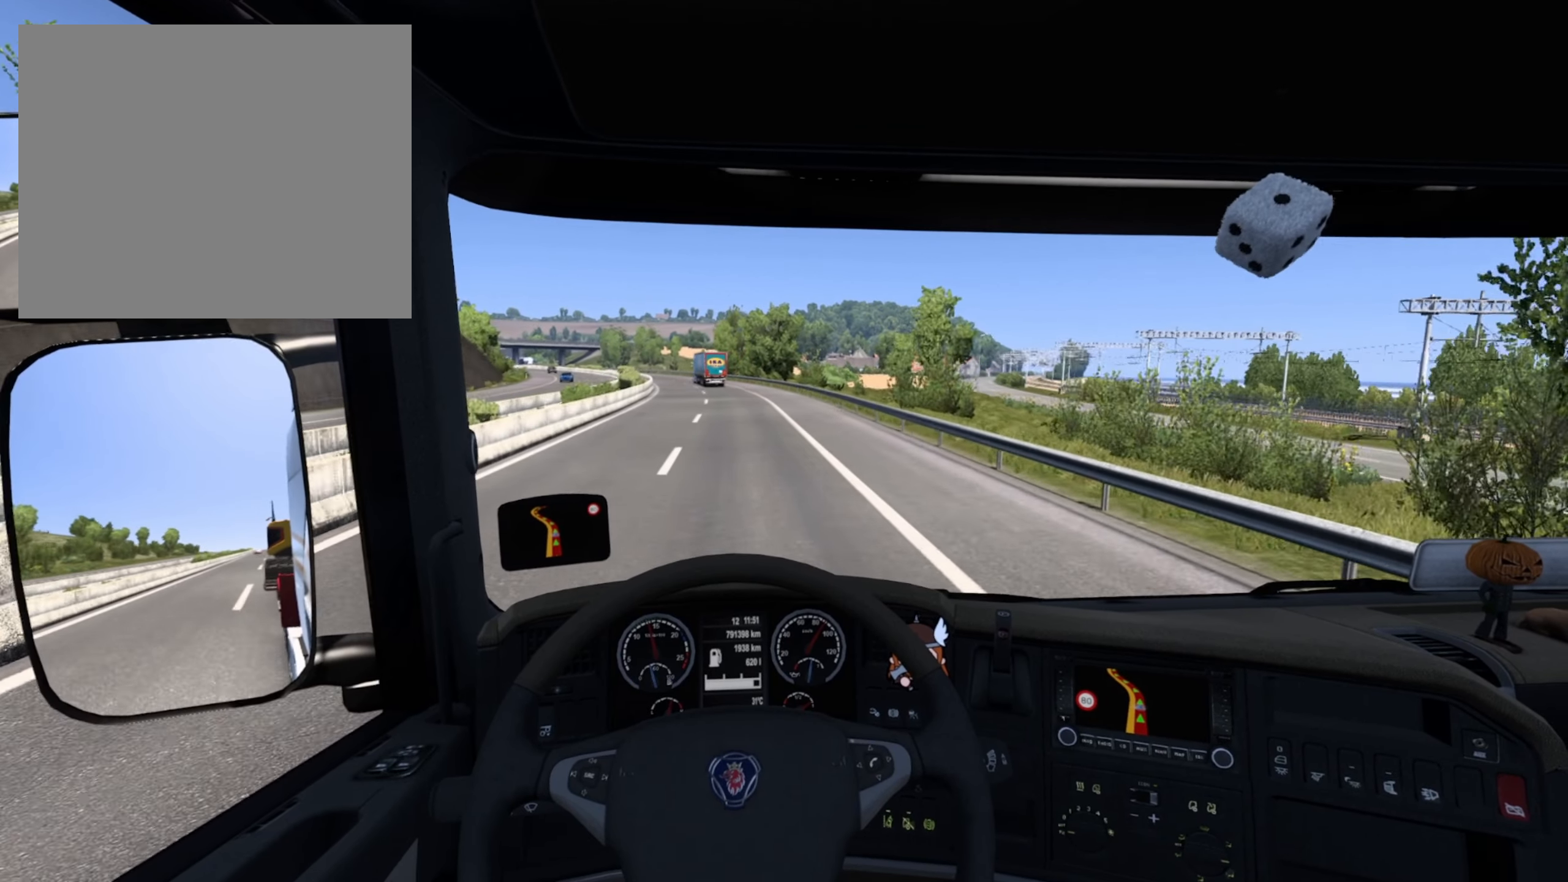
{"buttons": ["R2"], "left_stick": "center", "right_stick": "center", "events": []}
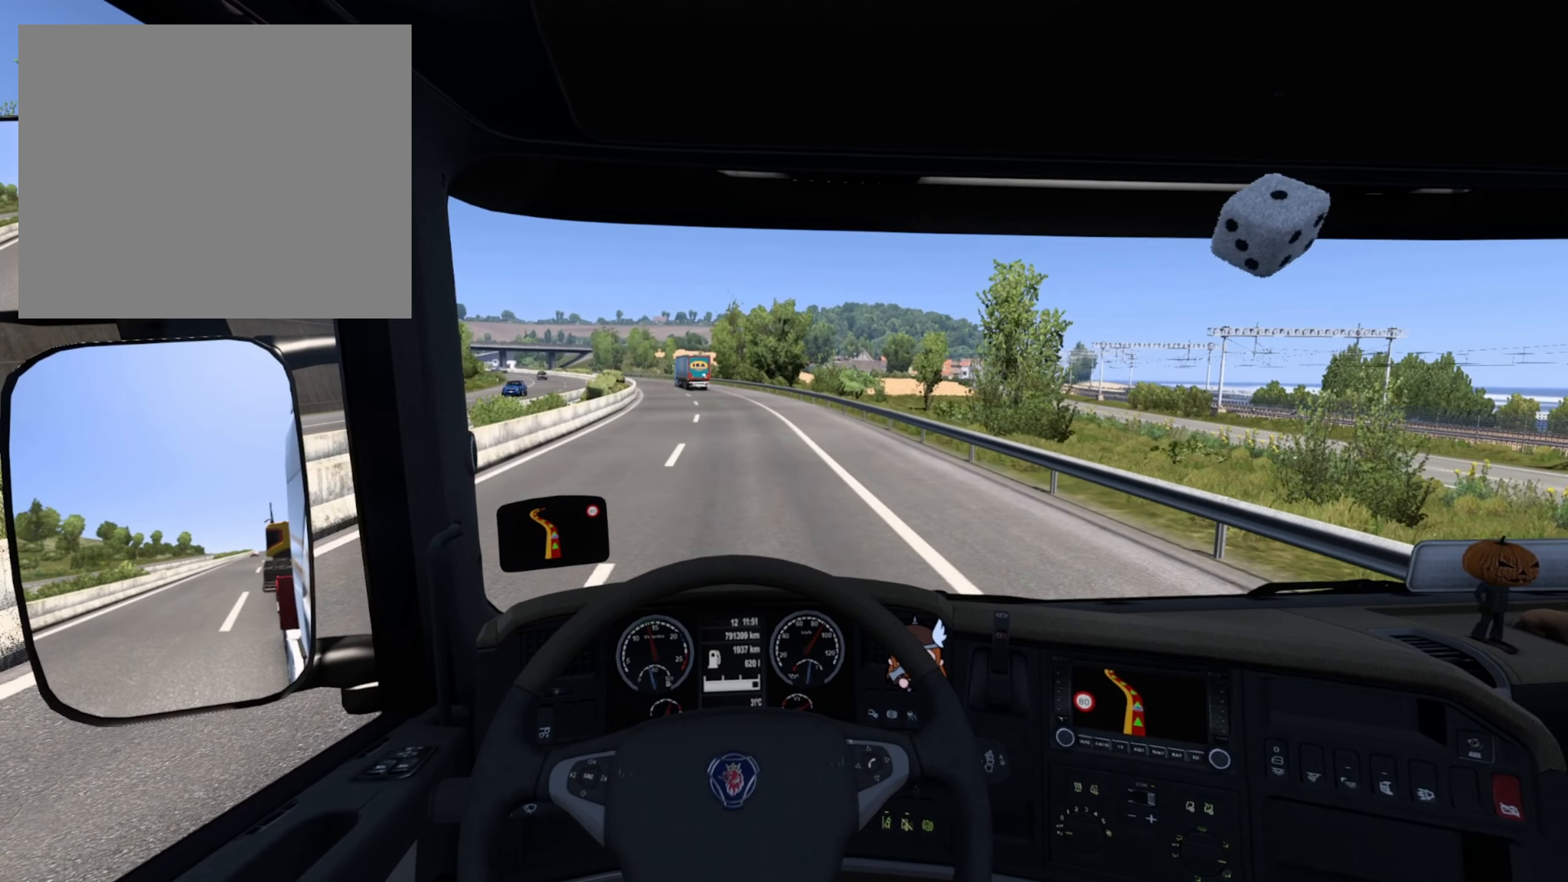
{"buttons": ["R2"], "left_stick": "center", "right_stick": "center", "events": []}
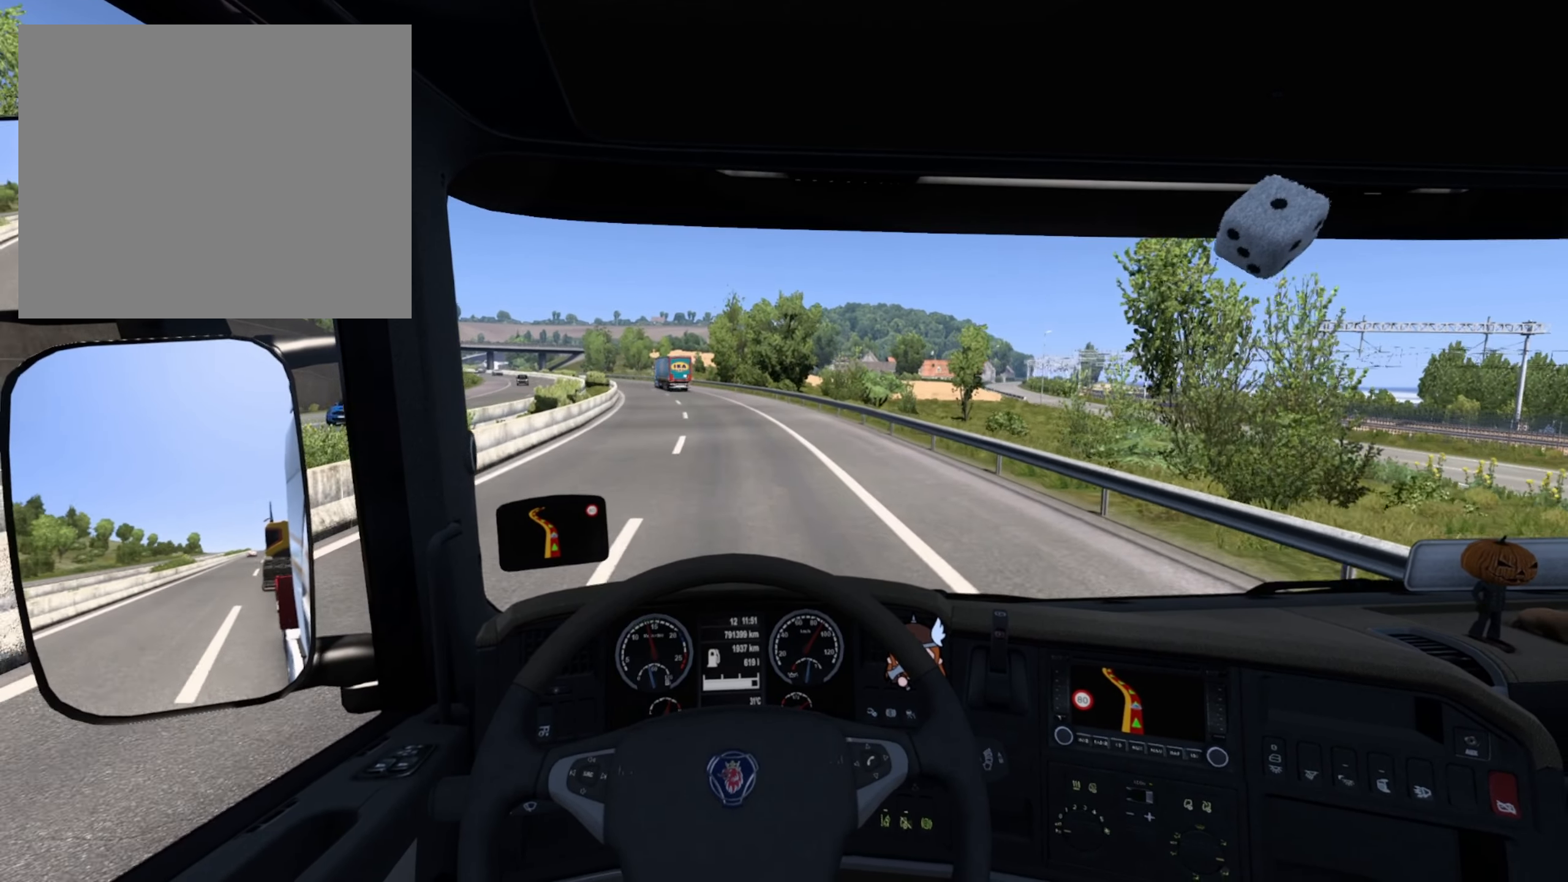
{"buttons": ["R2"], "left_stick": "center", "right_stick": "center", "events": []}
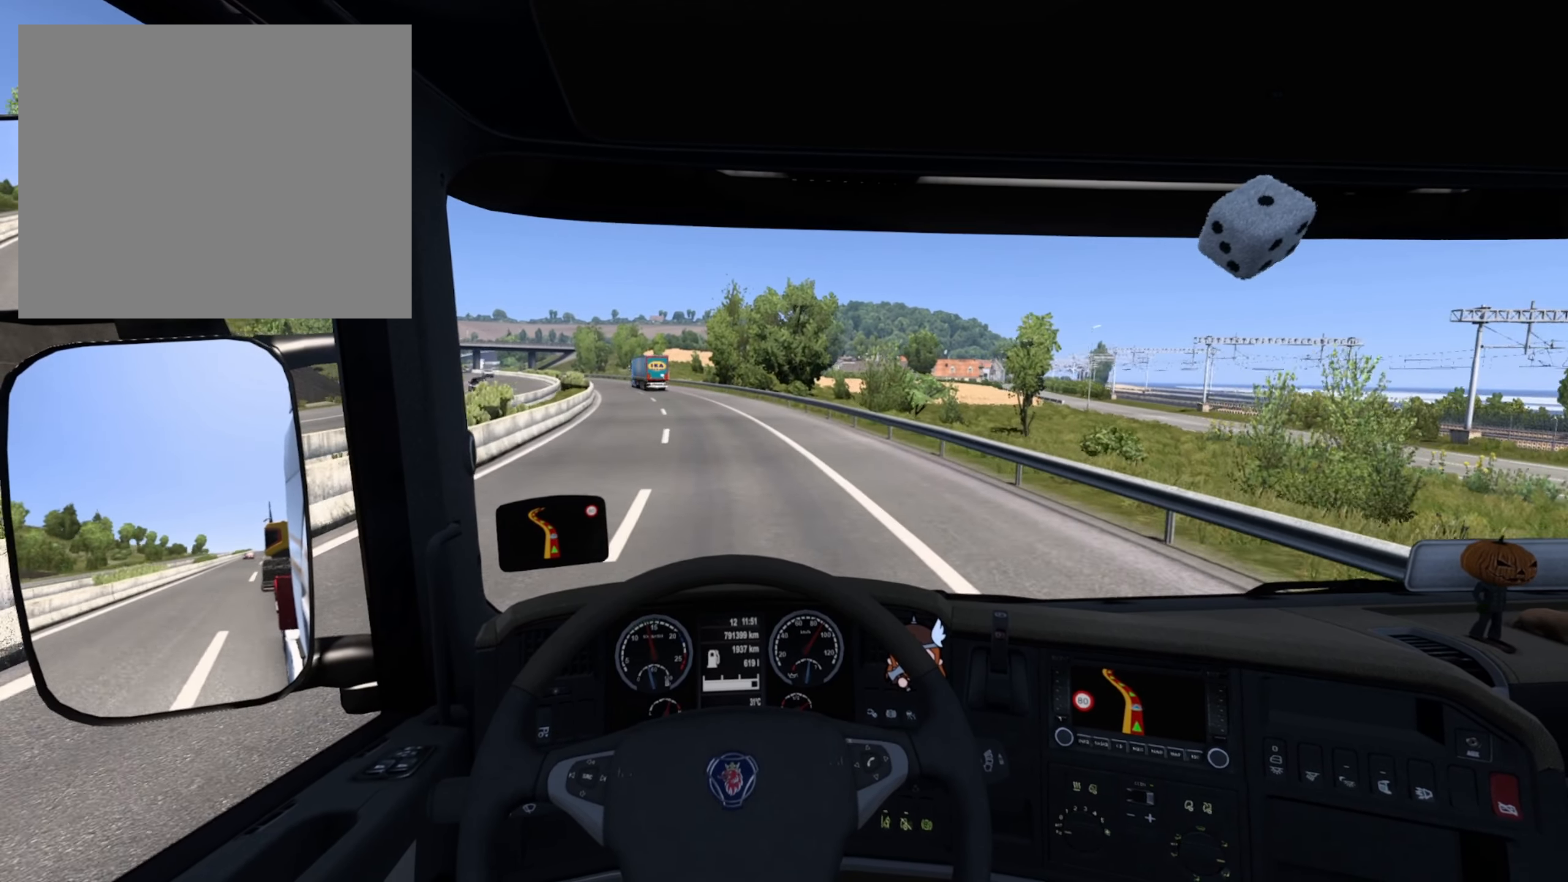
{"buttons": ["R2"], "left_stick": "left", "right_stick": "center", "events": [[50, "left_stick", "left"]]}
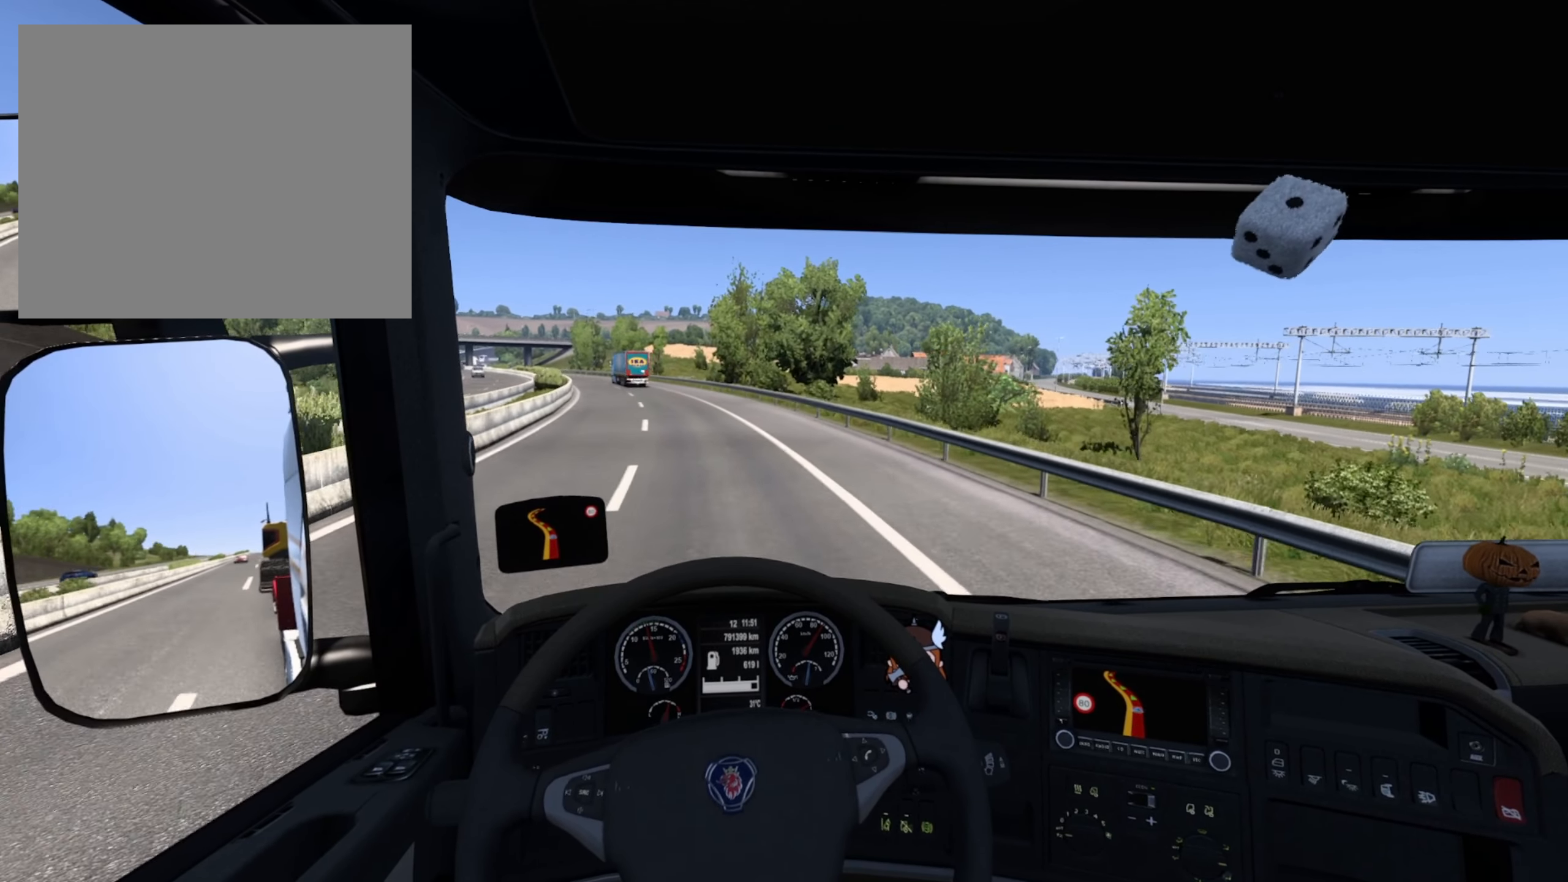
{"buttons": ["R2"], "left_stick": "left", "right_stick": "center", "events": []}
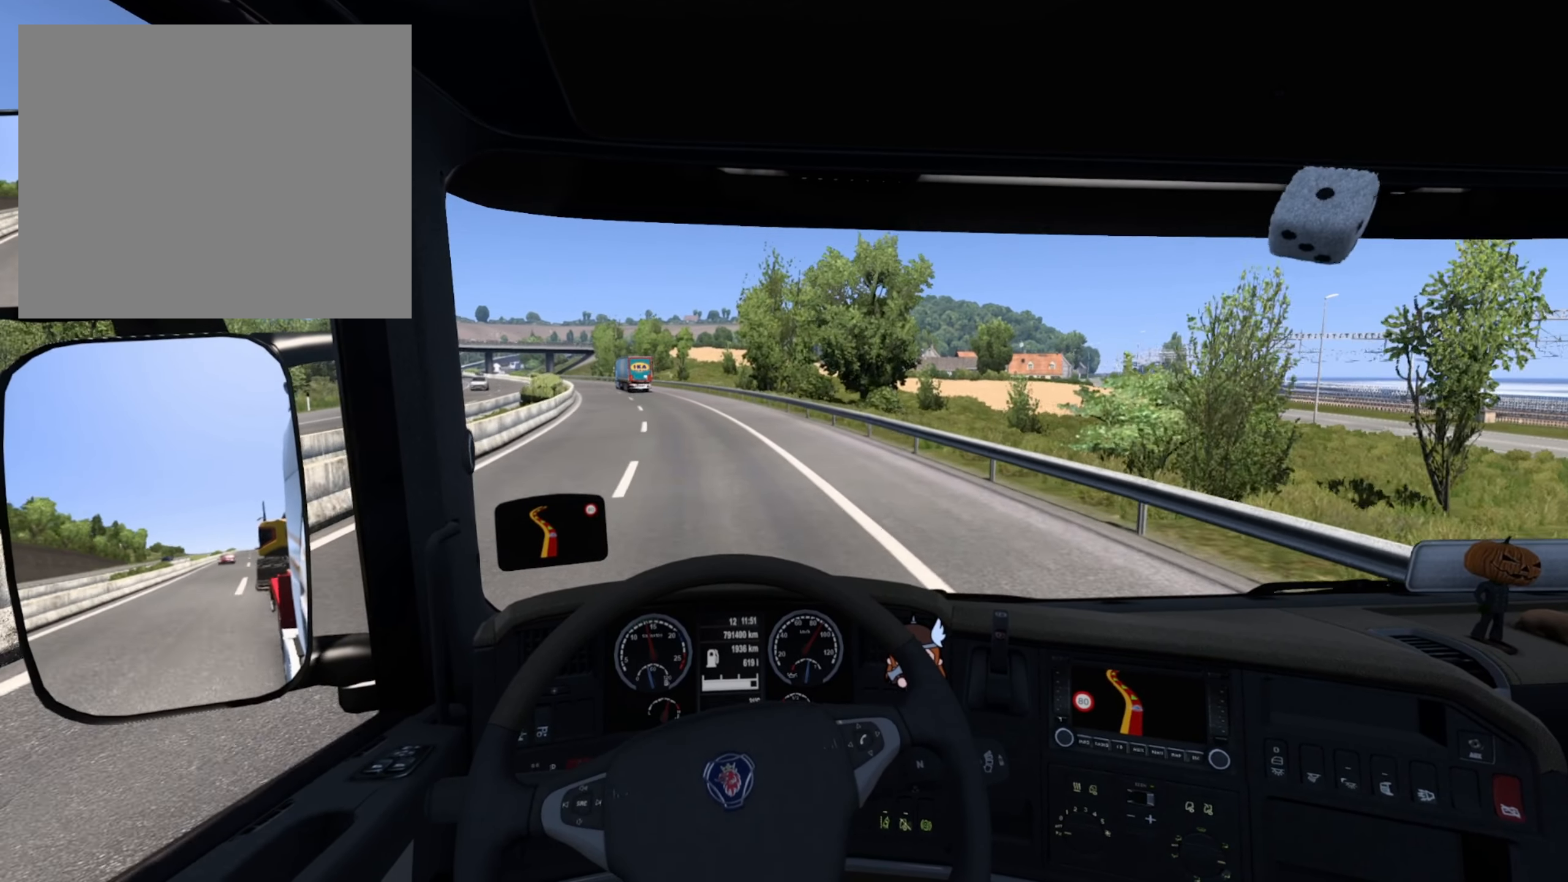
{"buttons": ["R2"], "left_stick": "center", "right_stick": "center", "events": [[200, "left_stick", "center"]]}
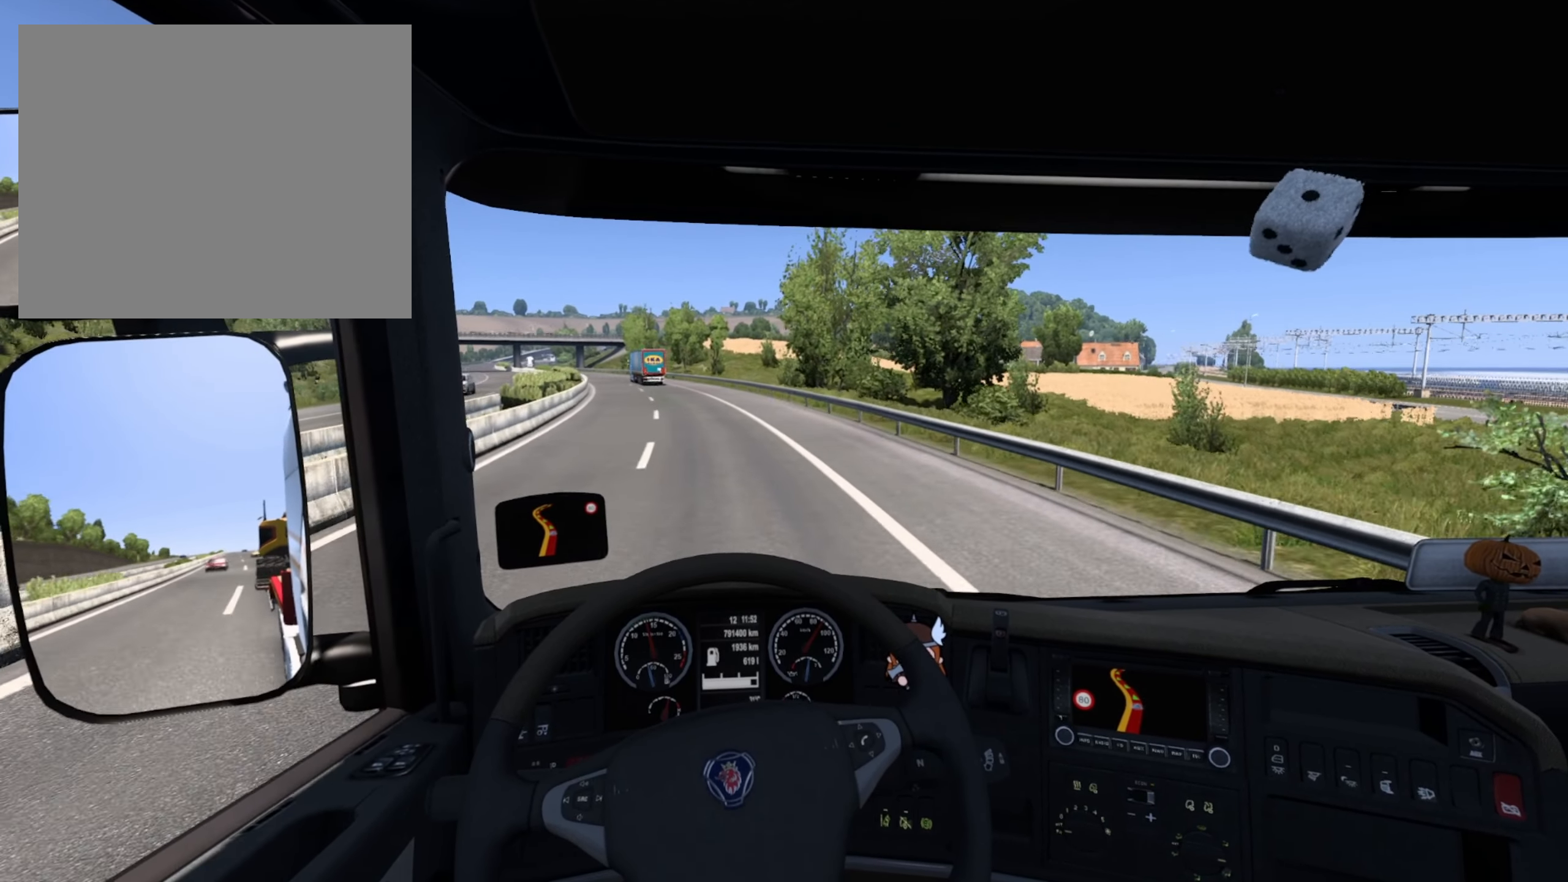
{"buttons": ["R2"], "left_stick": "center", "right_stick": "center", "events": []}
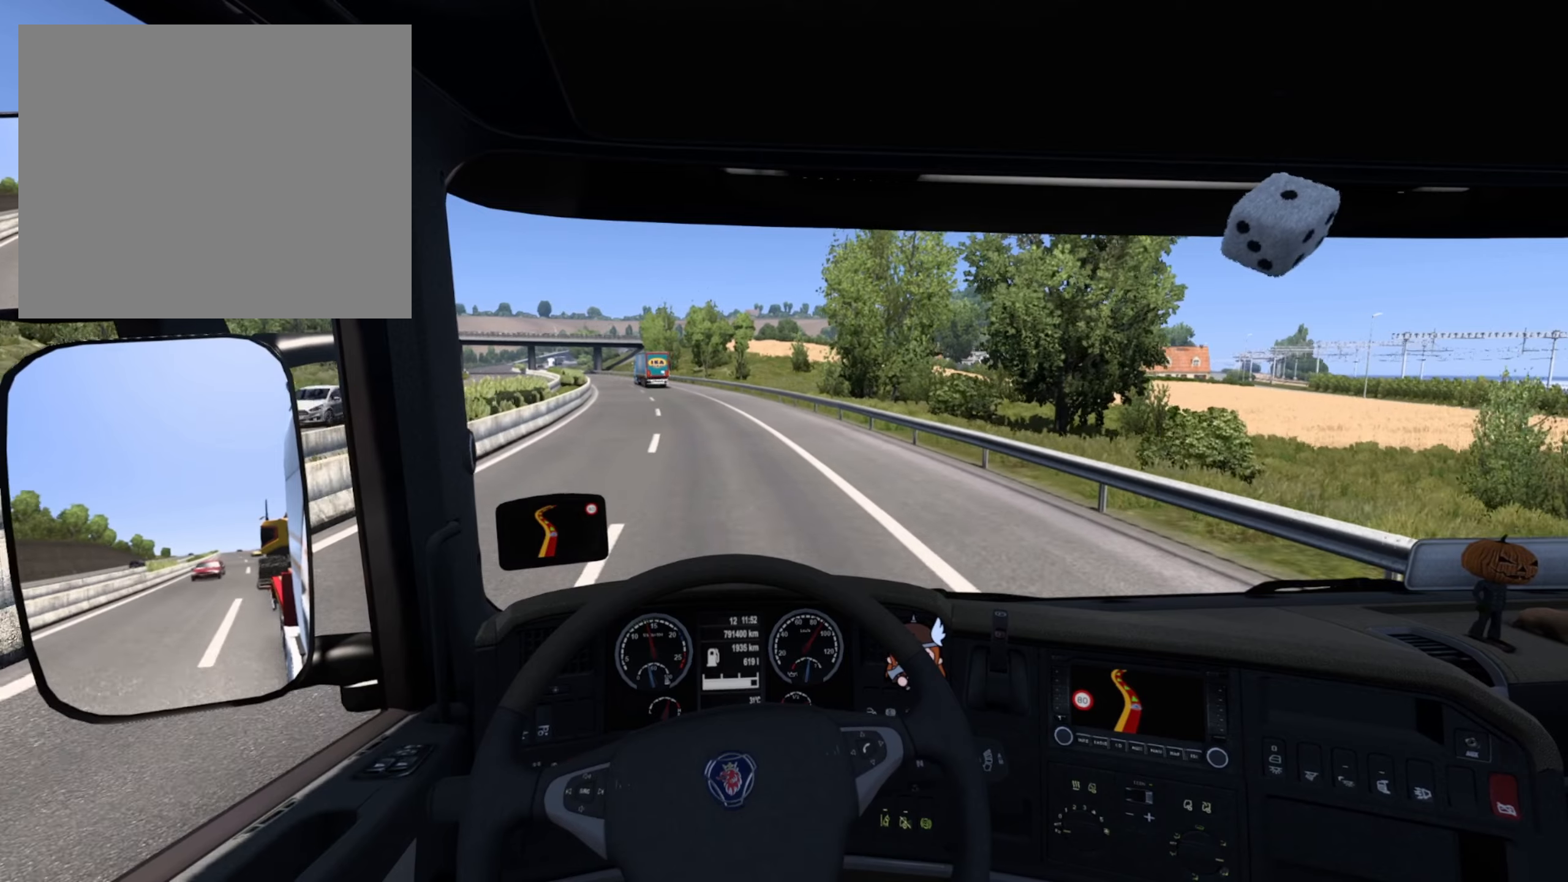
{"buttons": ["R2"], "left_stick": "center", "right_stick": "center", "events": []}
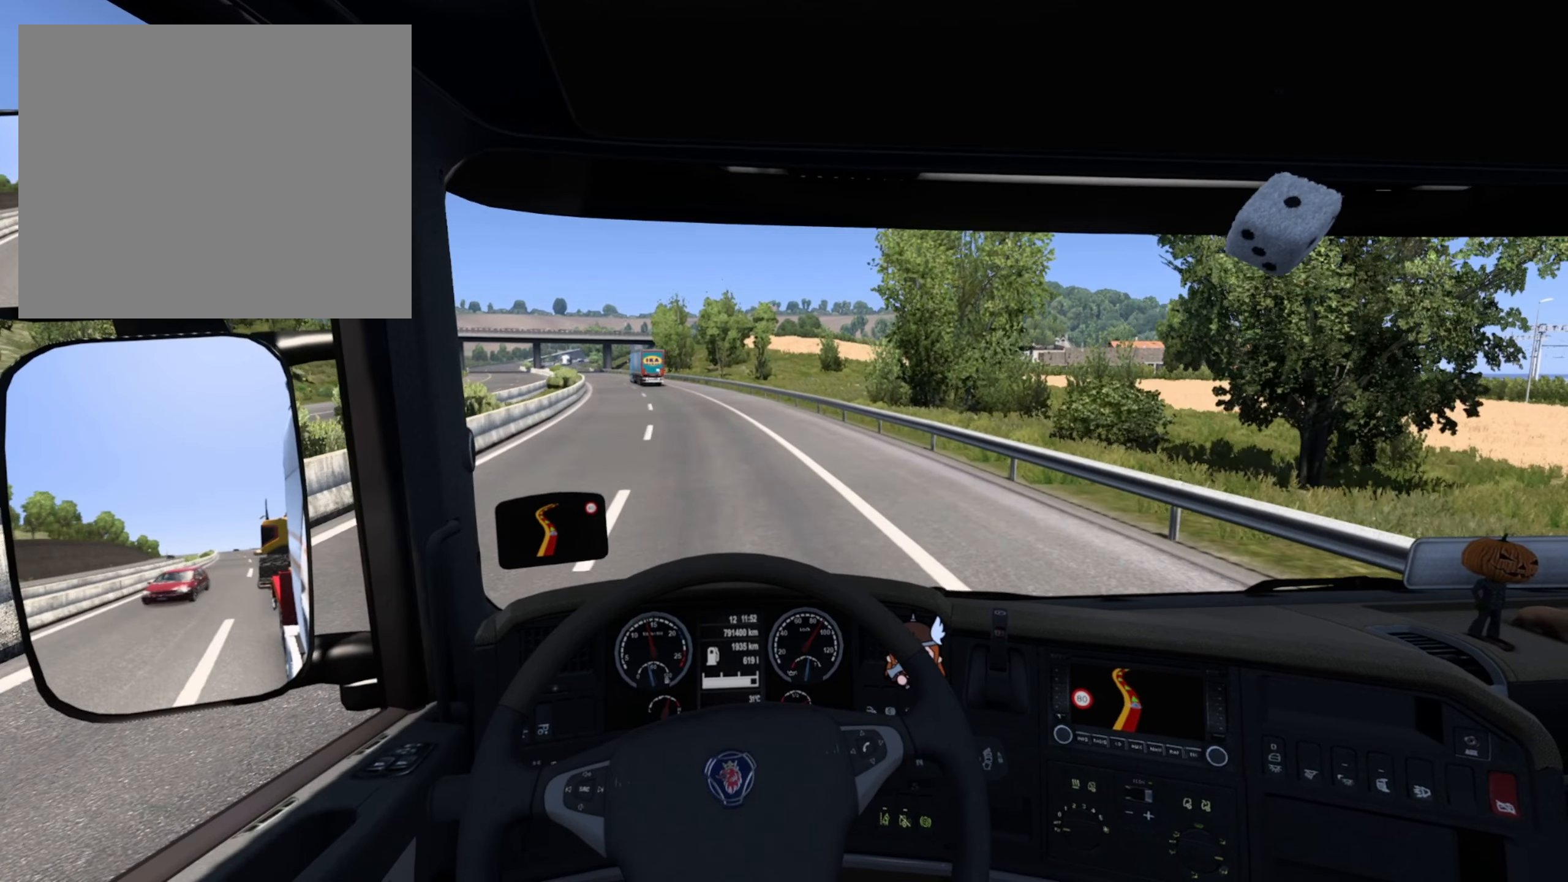
{"buttons": ["R2"], "left_stick": "center", "right_stick": "center", "events": []}
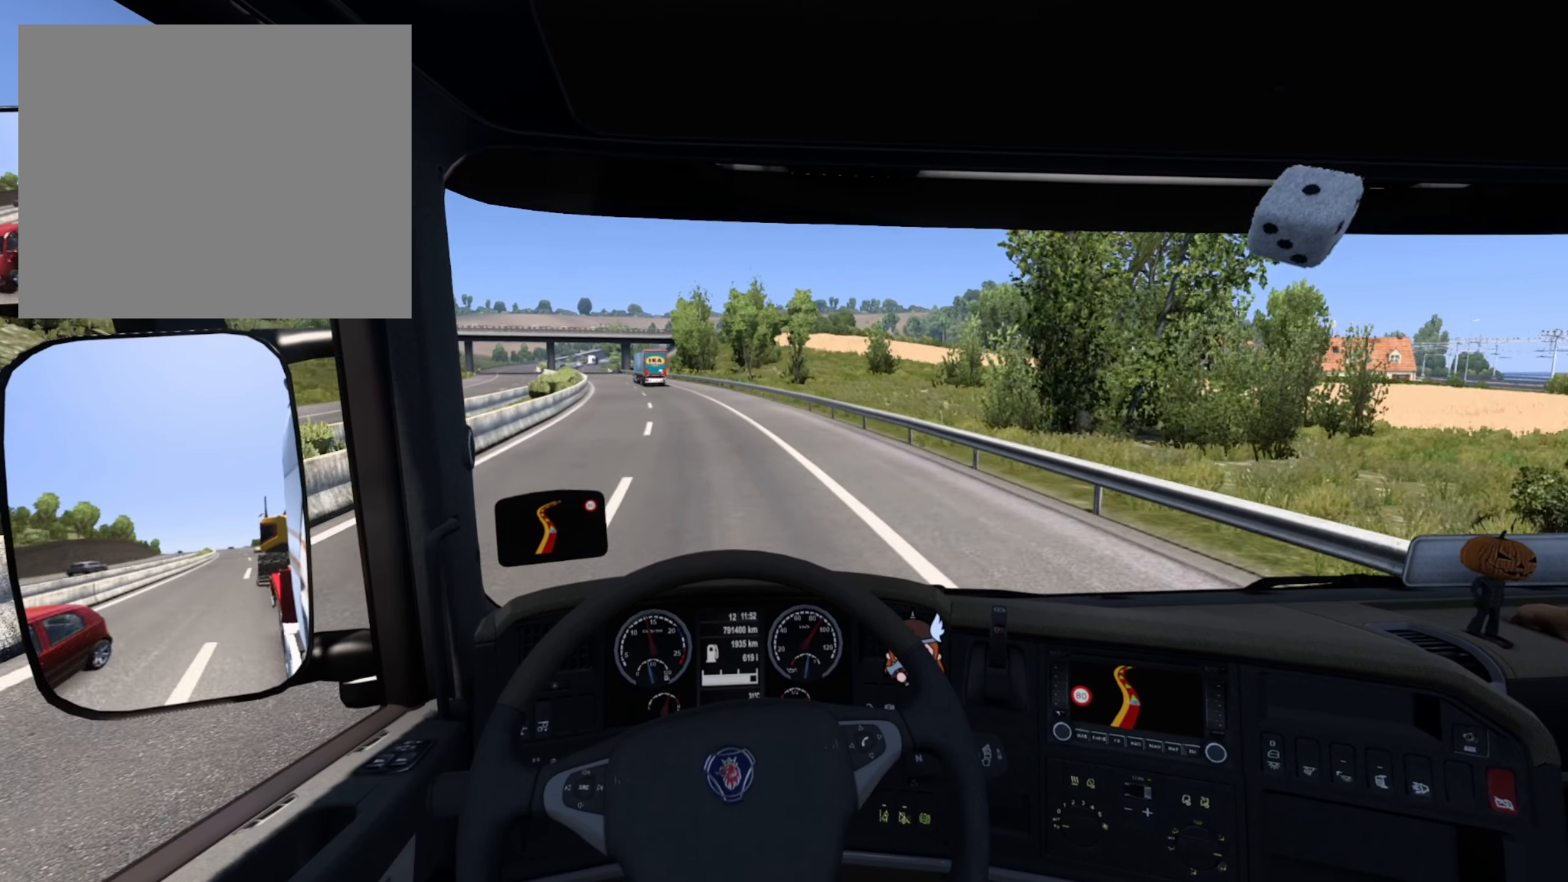
{"buttons": ["R2"], "left_stick": "center", "right_stick": "center", "events": []}
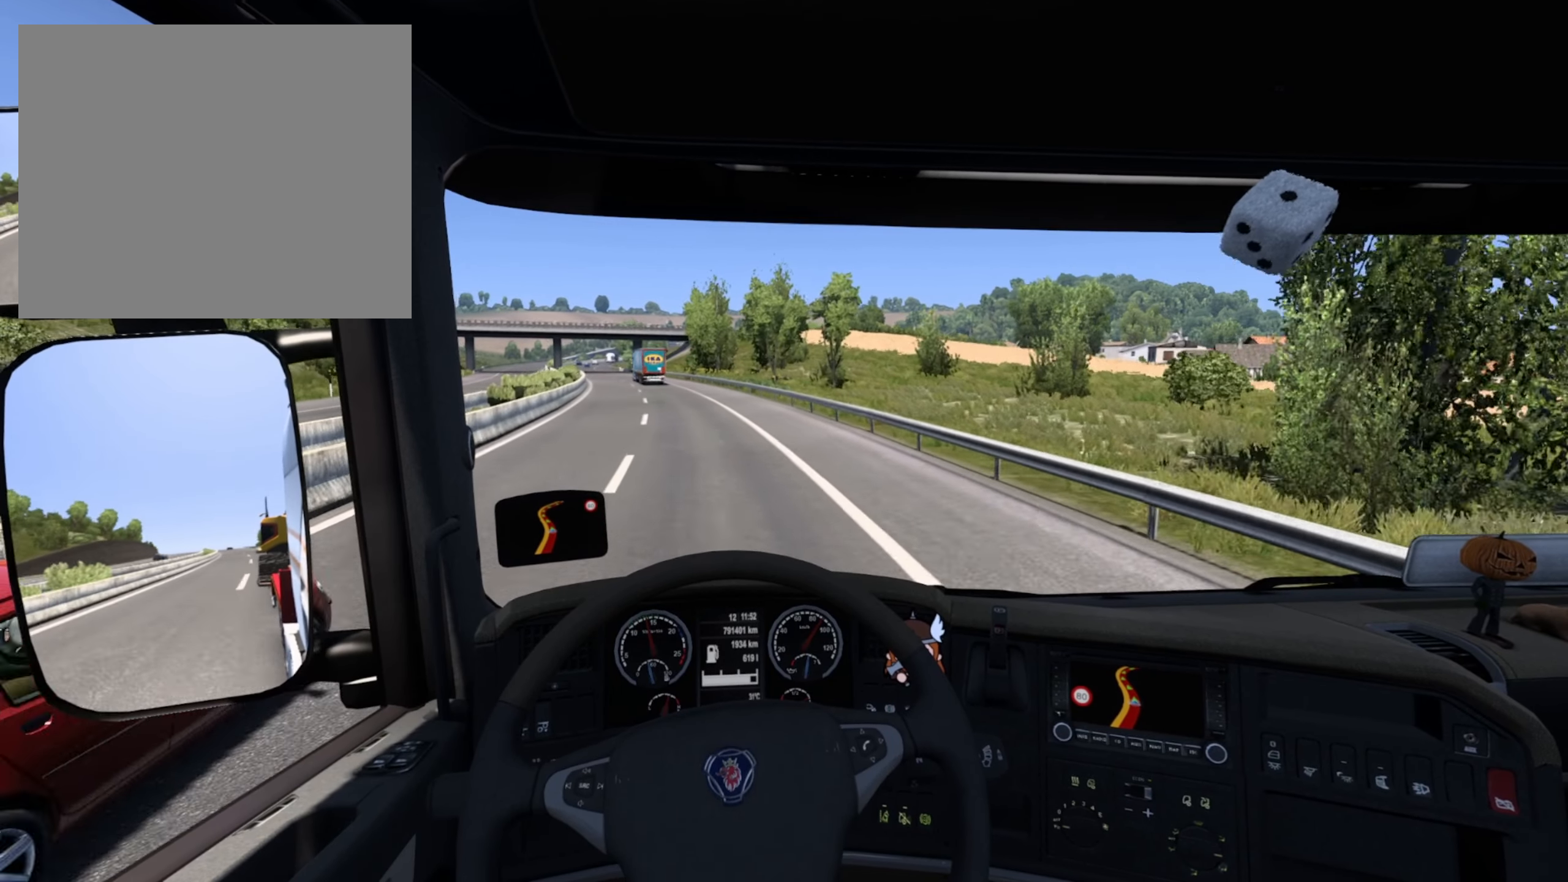
{"buttons": ["R2"], "left_stick": "center", "right_stick": "center", "events": []}
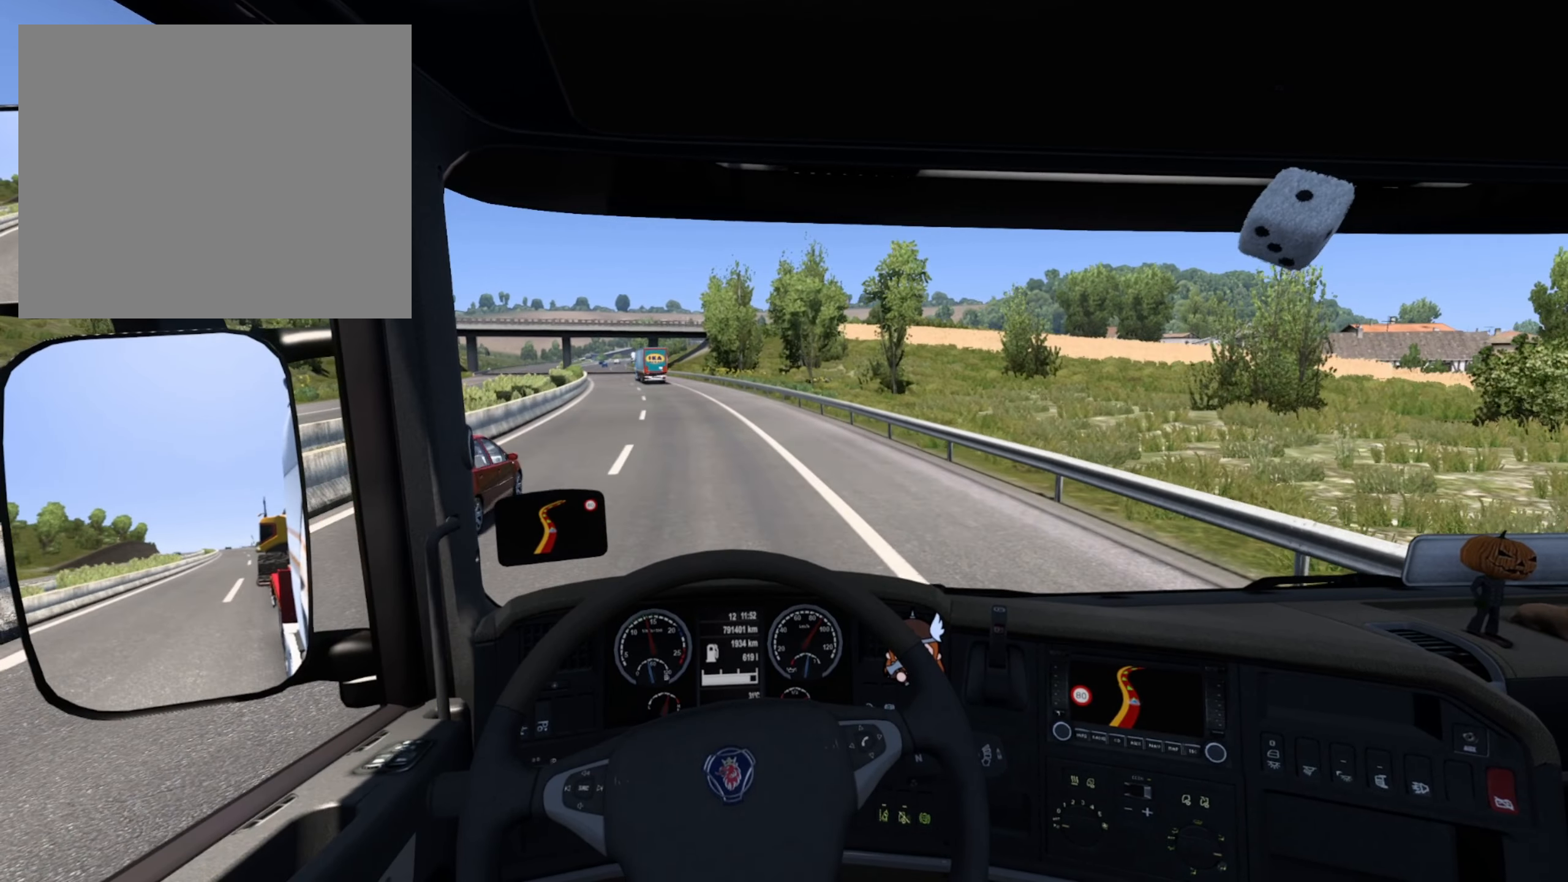
{"buttons": ["R2"], "left_stick": "center", "right_stick": "center", "events": []}
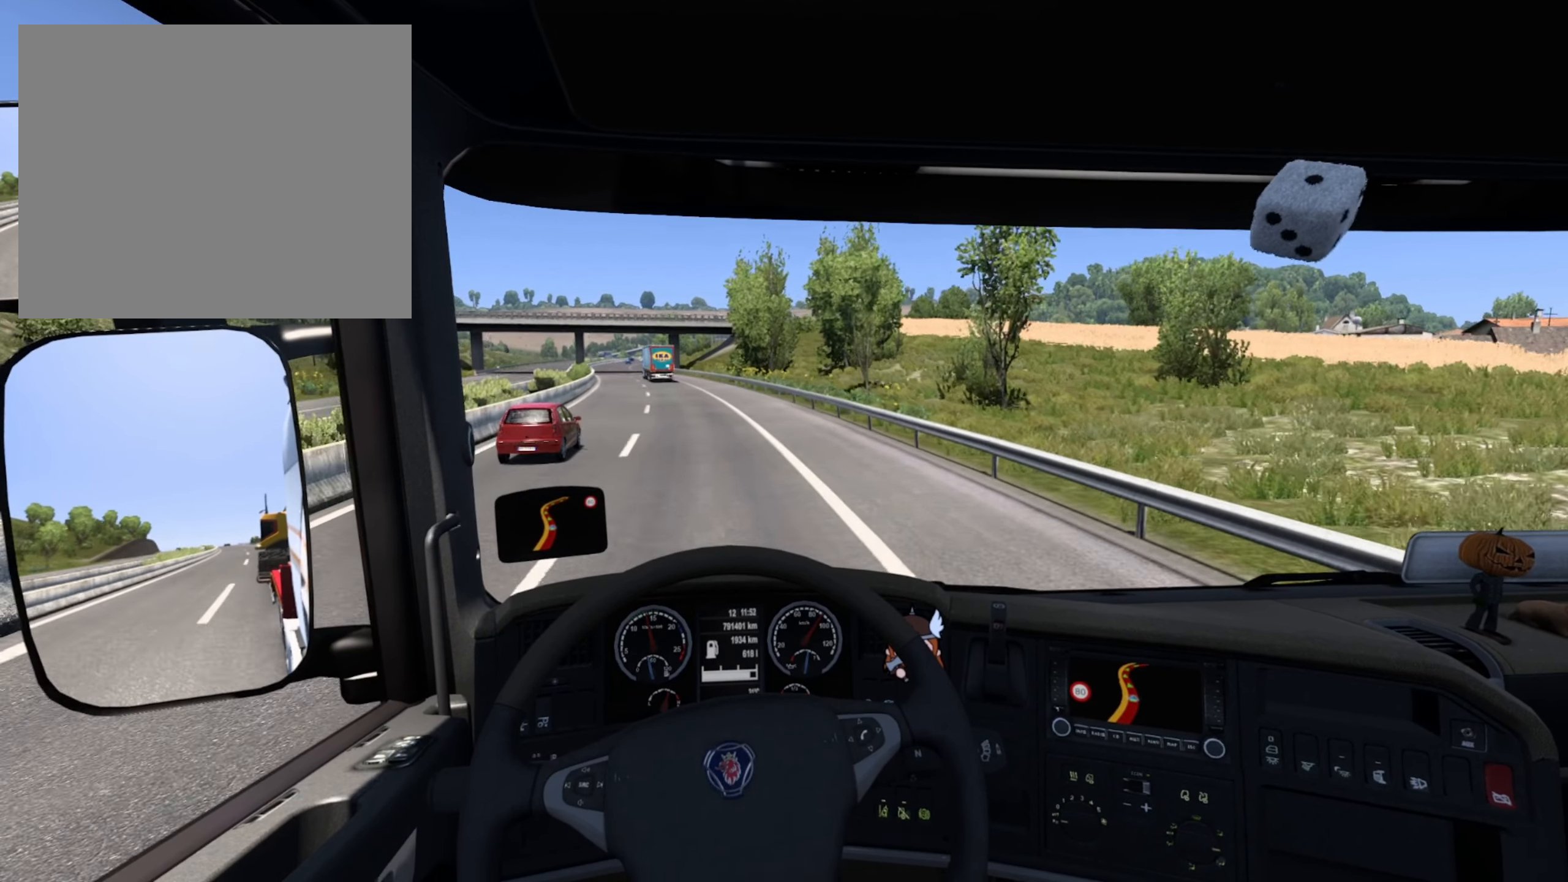
{"buttons": ["R2"], "left_stick": "center", "right_stick": "center", "events": []}
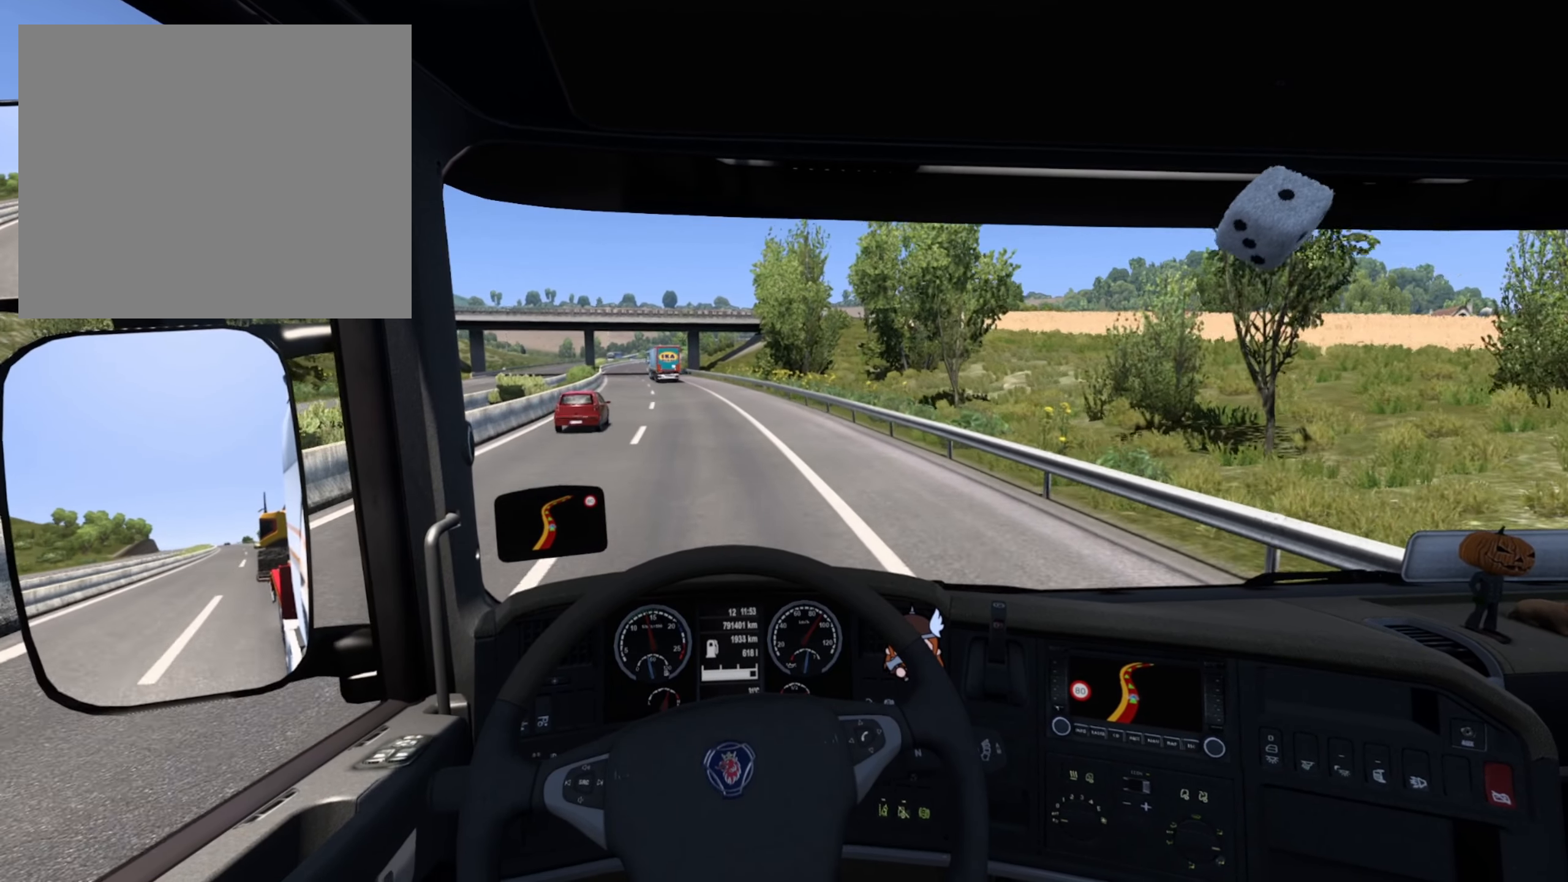
{"buttons": ["R2"], "left_stick": "center", "right_stick": "center", "events": []}
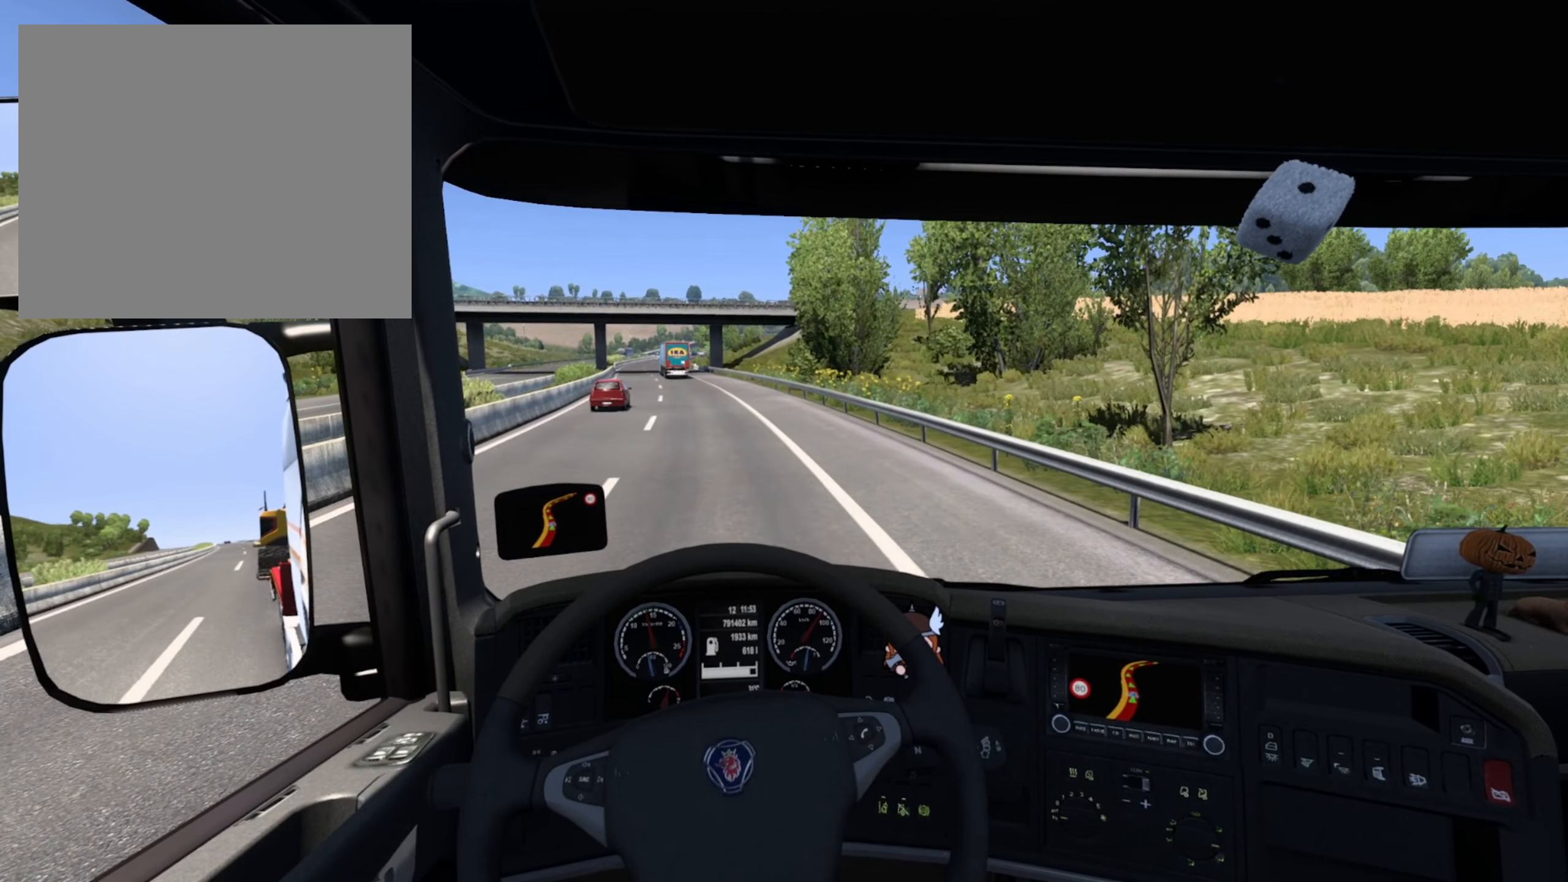
{"buttons": ["R2"], "left_stick": "center", "right_stick": "center", "events": []}
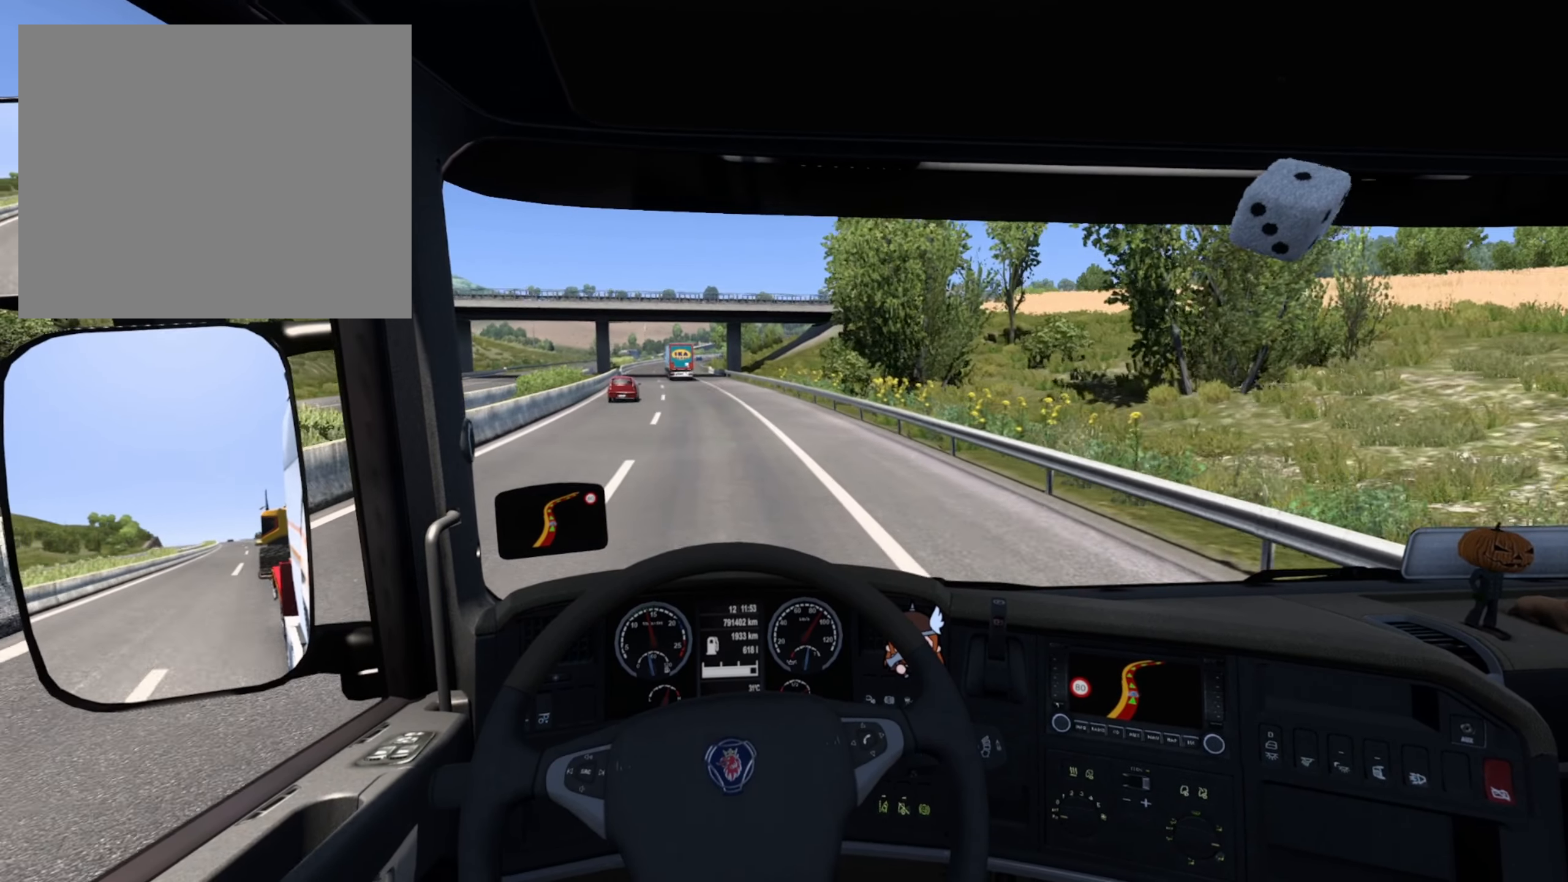
{"buttons": ["R2"], "left_stick": "center", "right_stick": "center", "events": []}
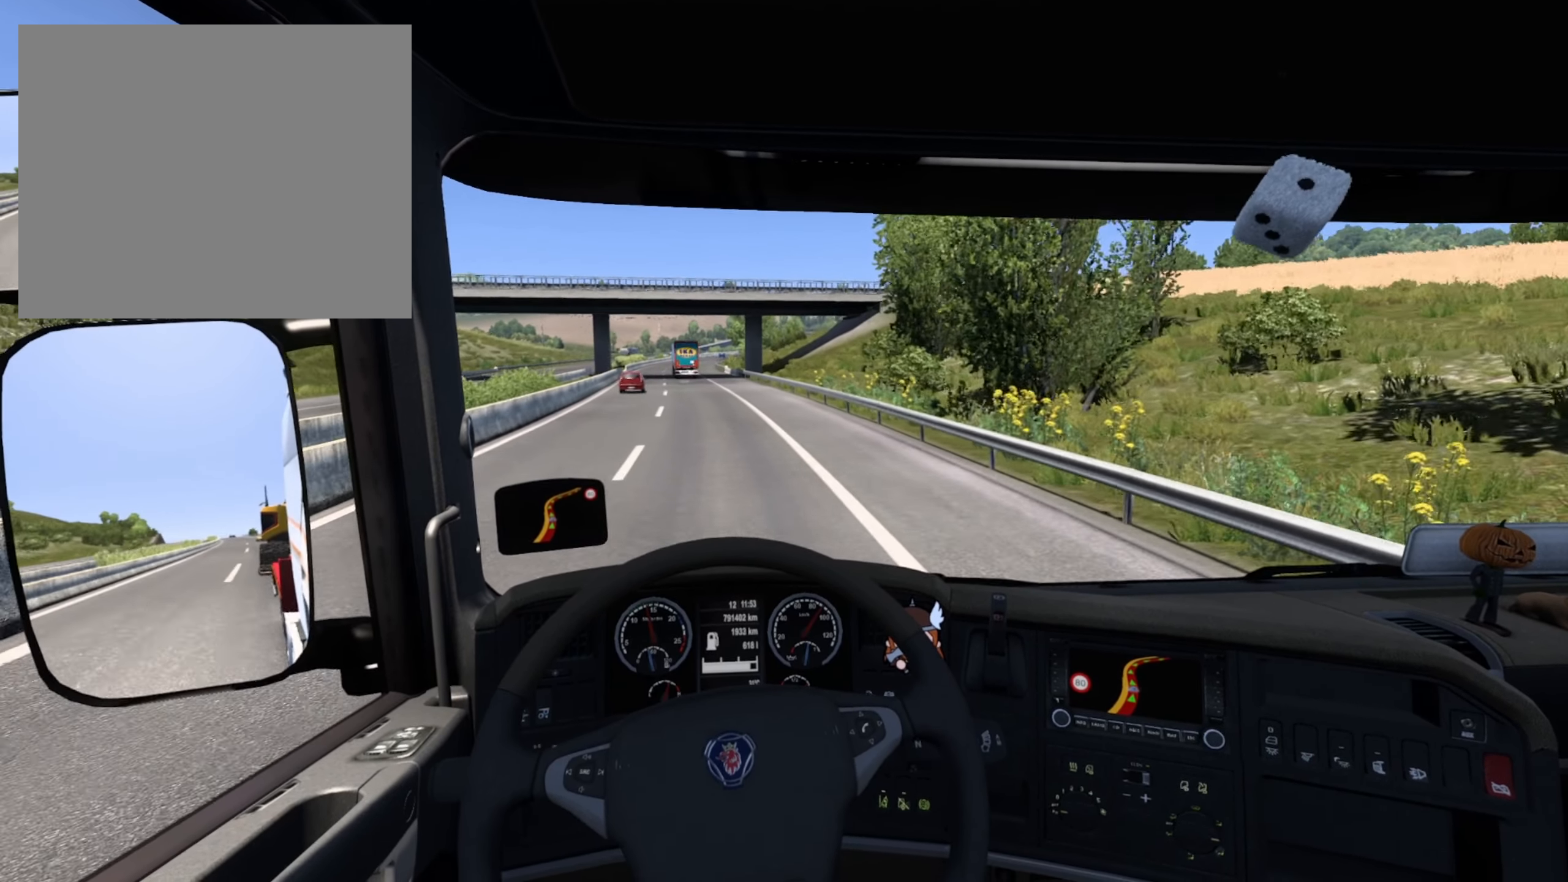
{"buttons": ["R2"], "left_stick": "center", "right_stick": "center", "events": []}
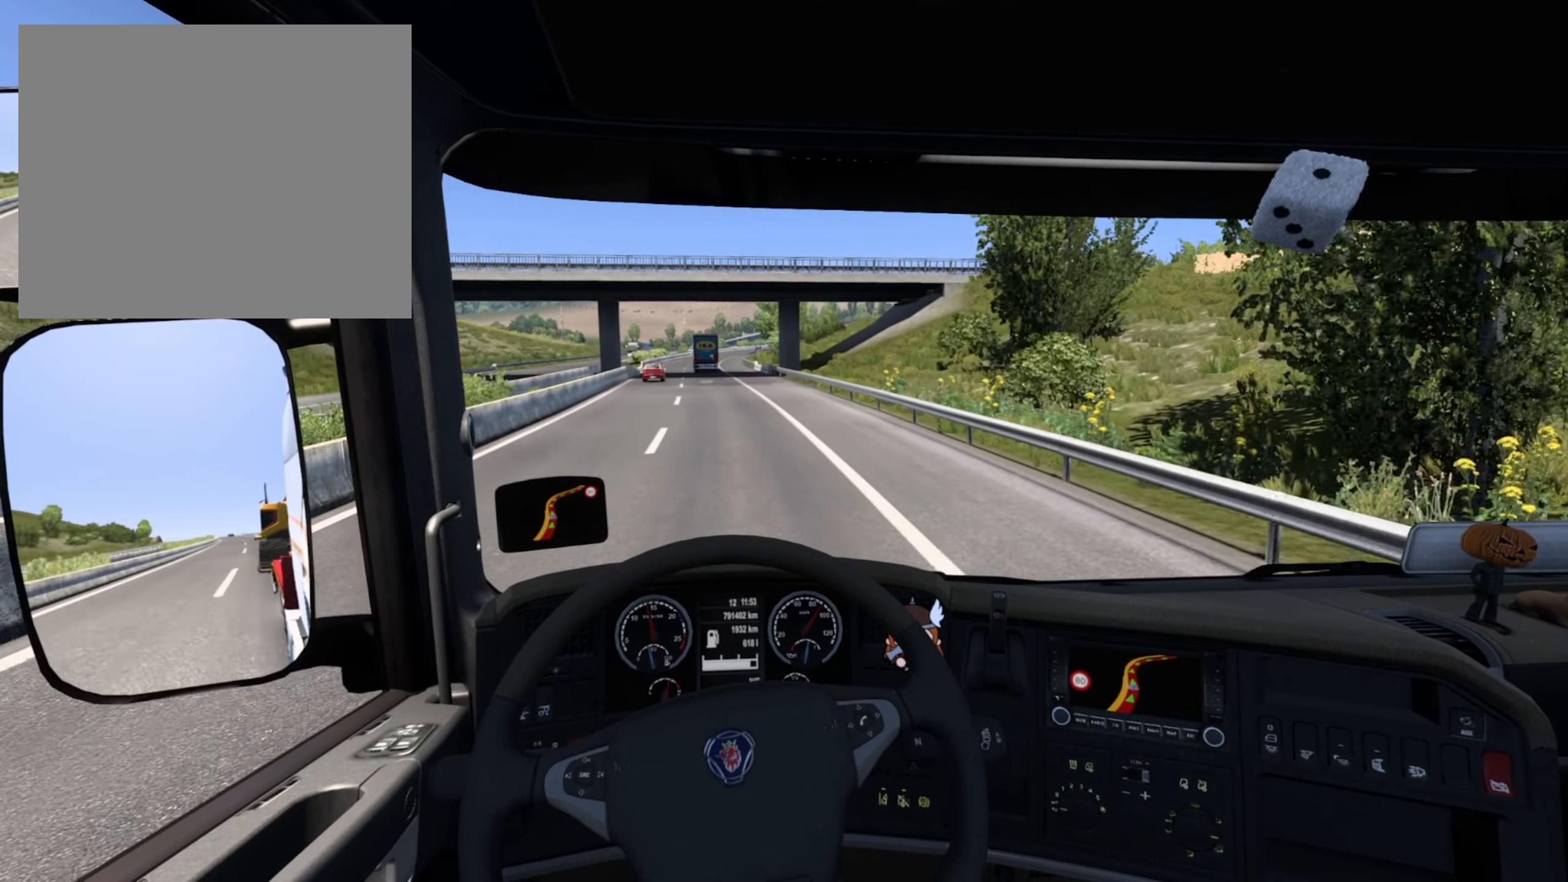
{"buttons": ["R2"], "left_stick": "center", "right_stick": "center", "events": []}
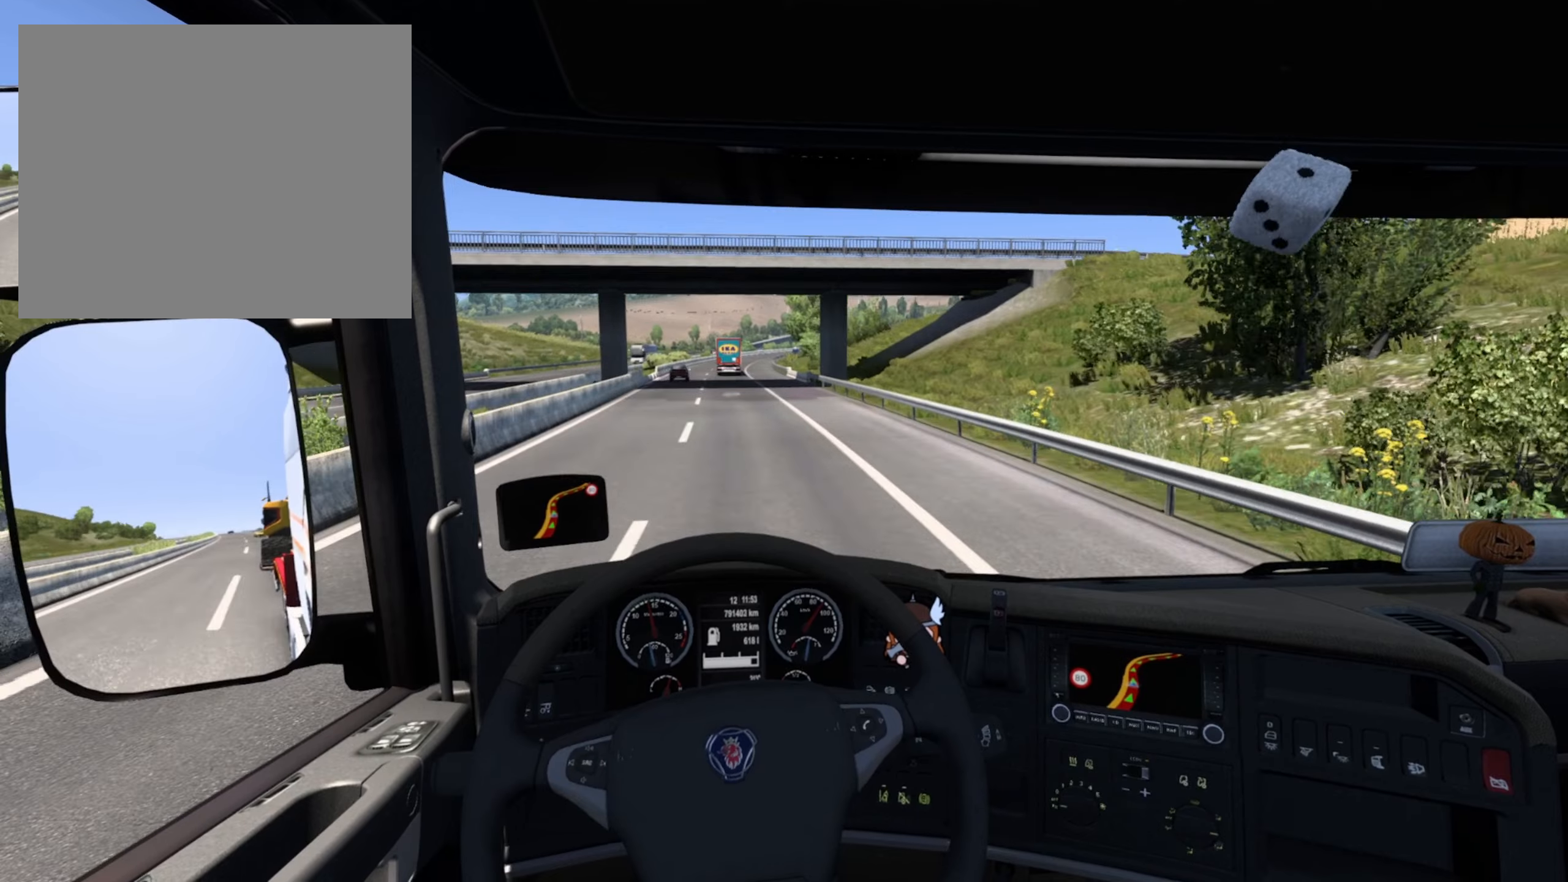
{"buttons": ["R2"], "left_stick": "center", "right_stick": "center", "events": []}
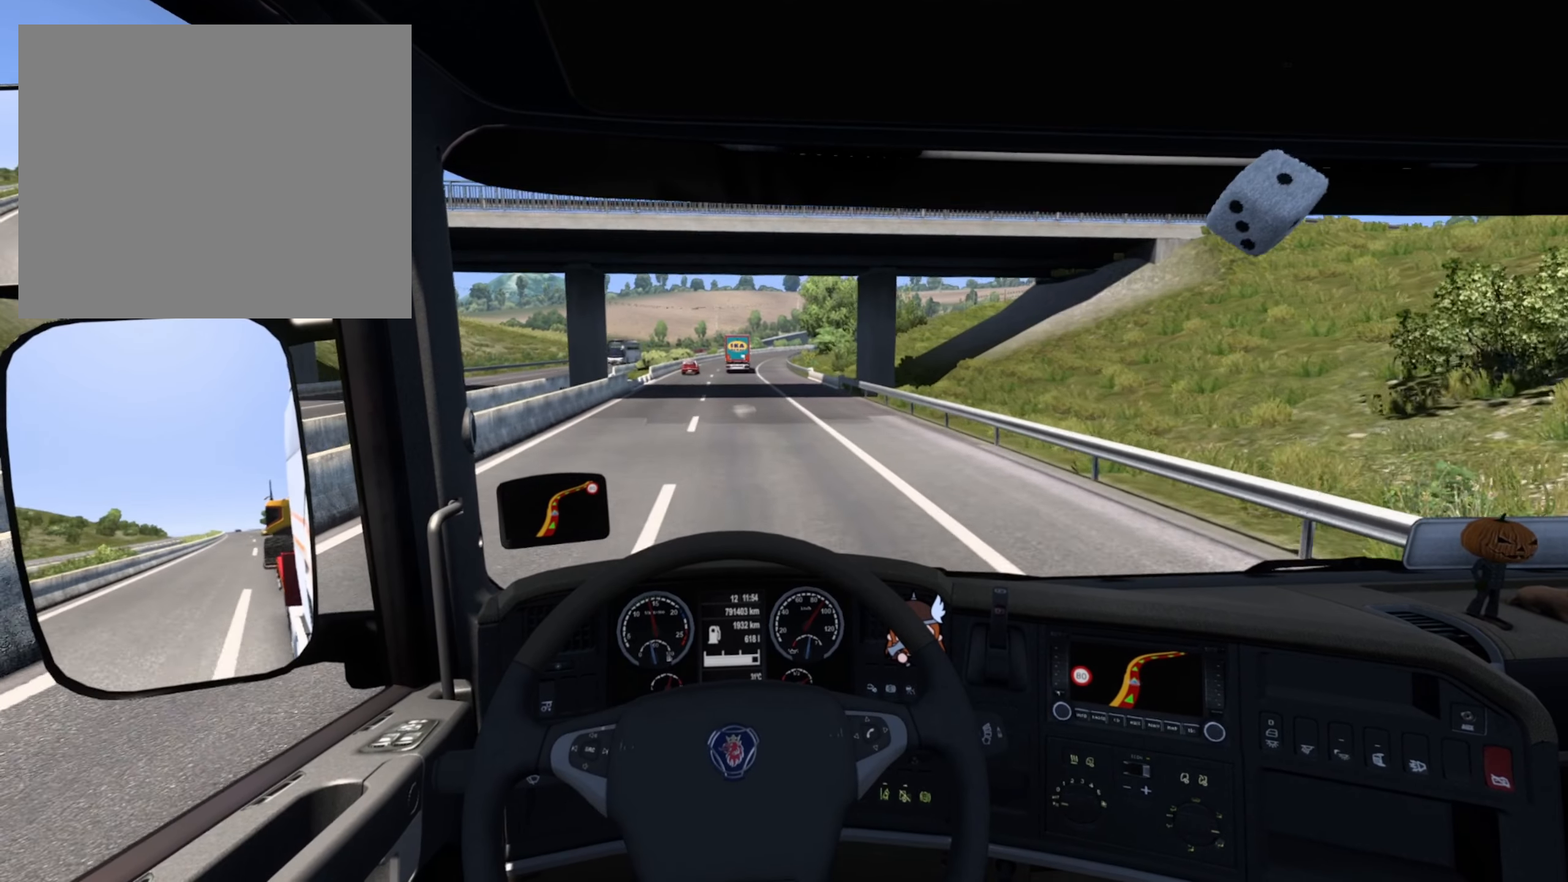
{"buttons": ["R2"], "left_stick": "center", "right_stick": "center", "events": []}
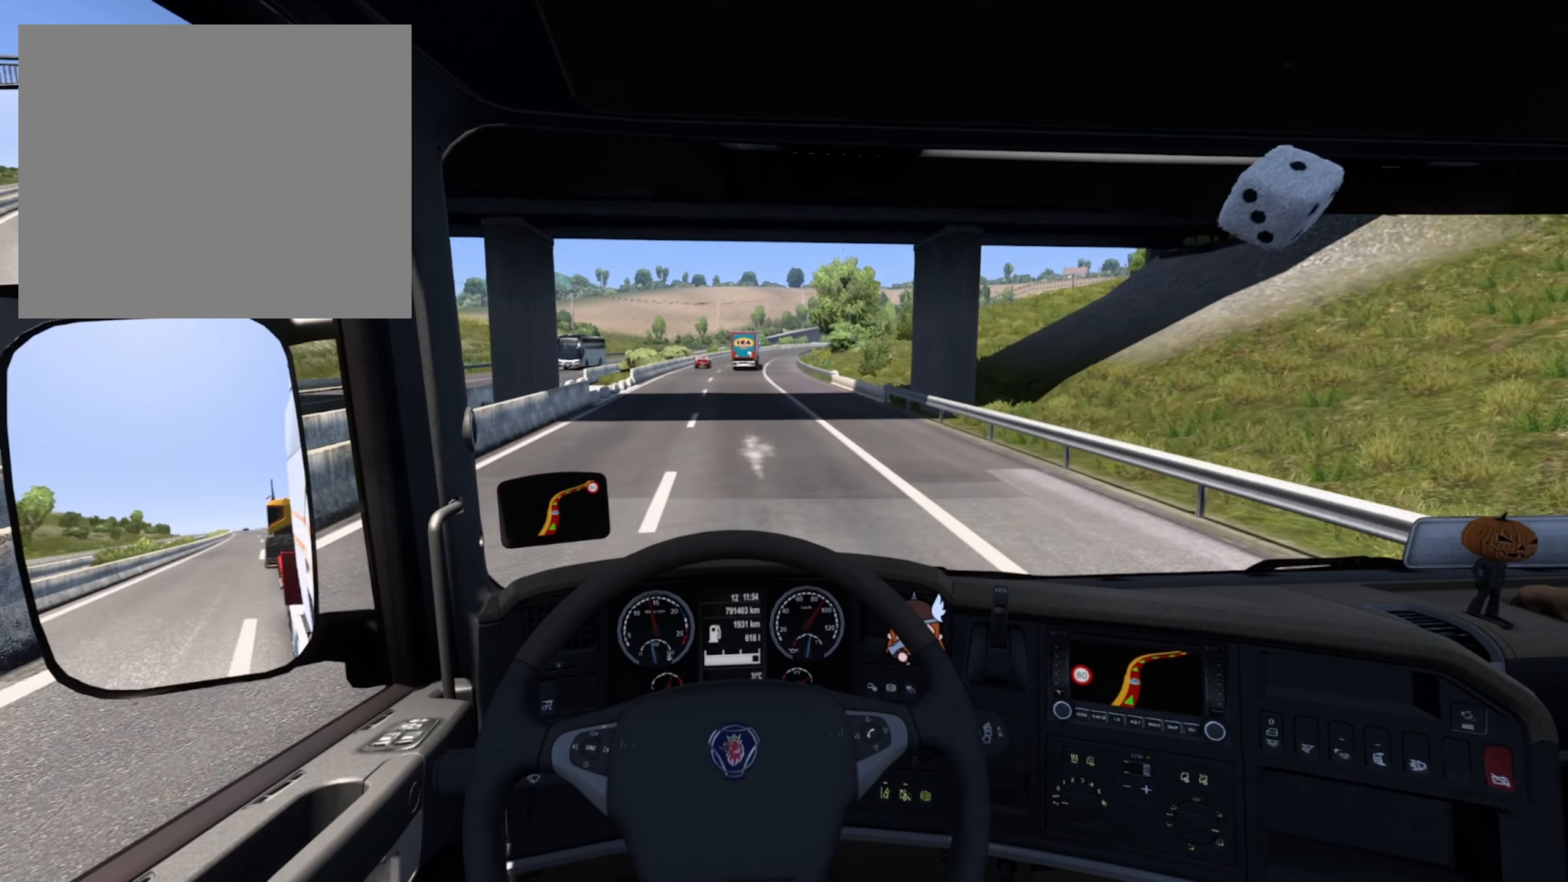
{"buttons": ["R2"], "left_stick": "center", "right_stick": "center", "events": []}
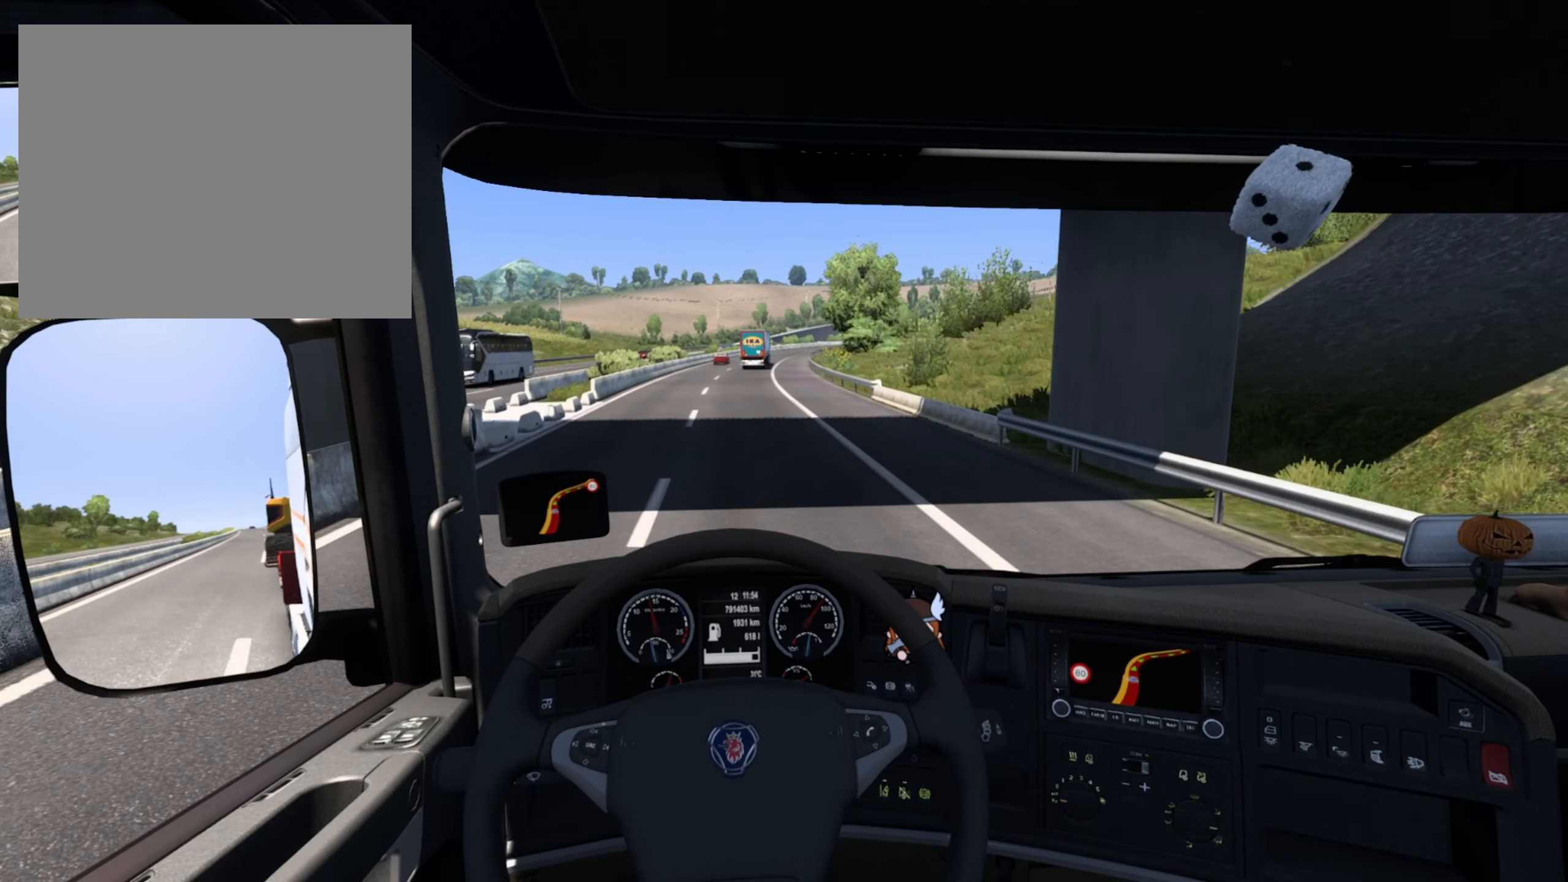
{"buttons": ["R2"], "left_stick": "center", "right_stick": "center", "events": []}
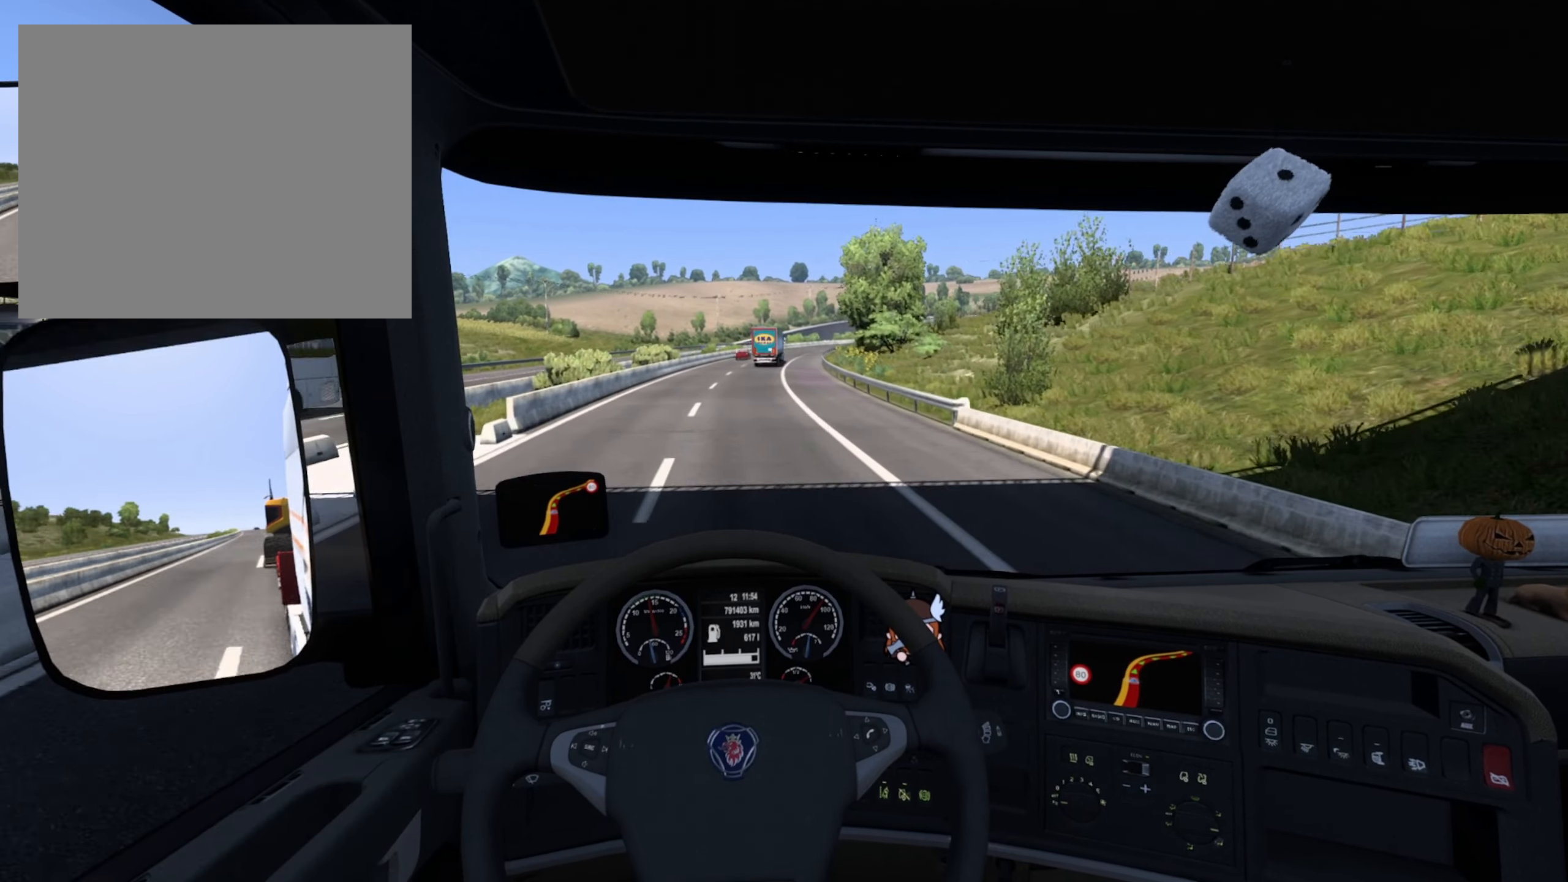
{"buttons": ["R2"], "left_stick": "center", "right_stick": "center", "events": []}
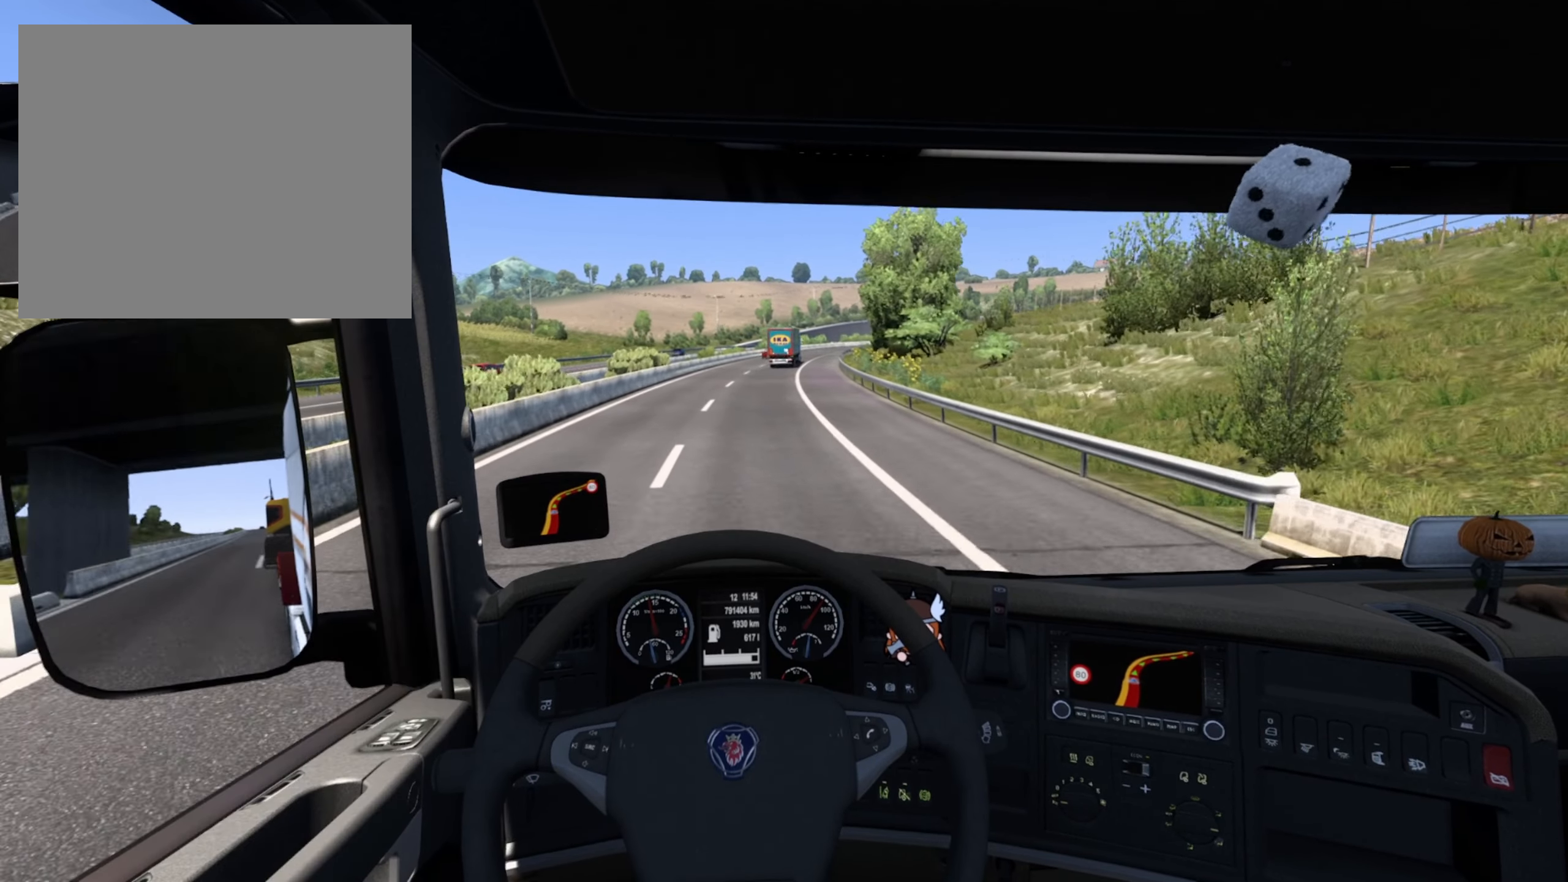
{"buttons": ["R2"], "left_stick": "center", "right_stick": "center", "events": []}
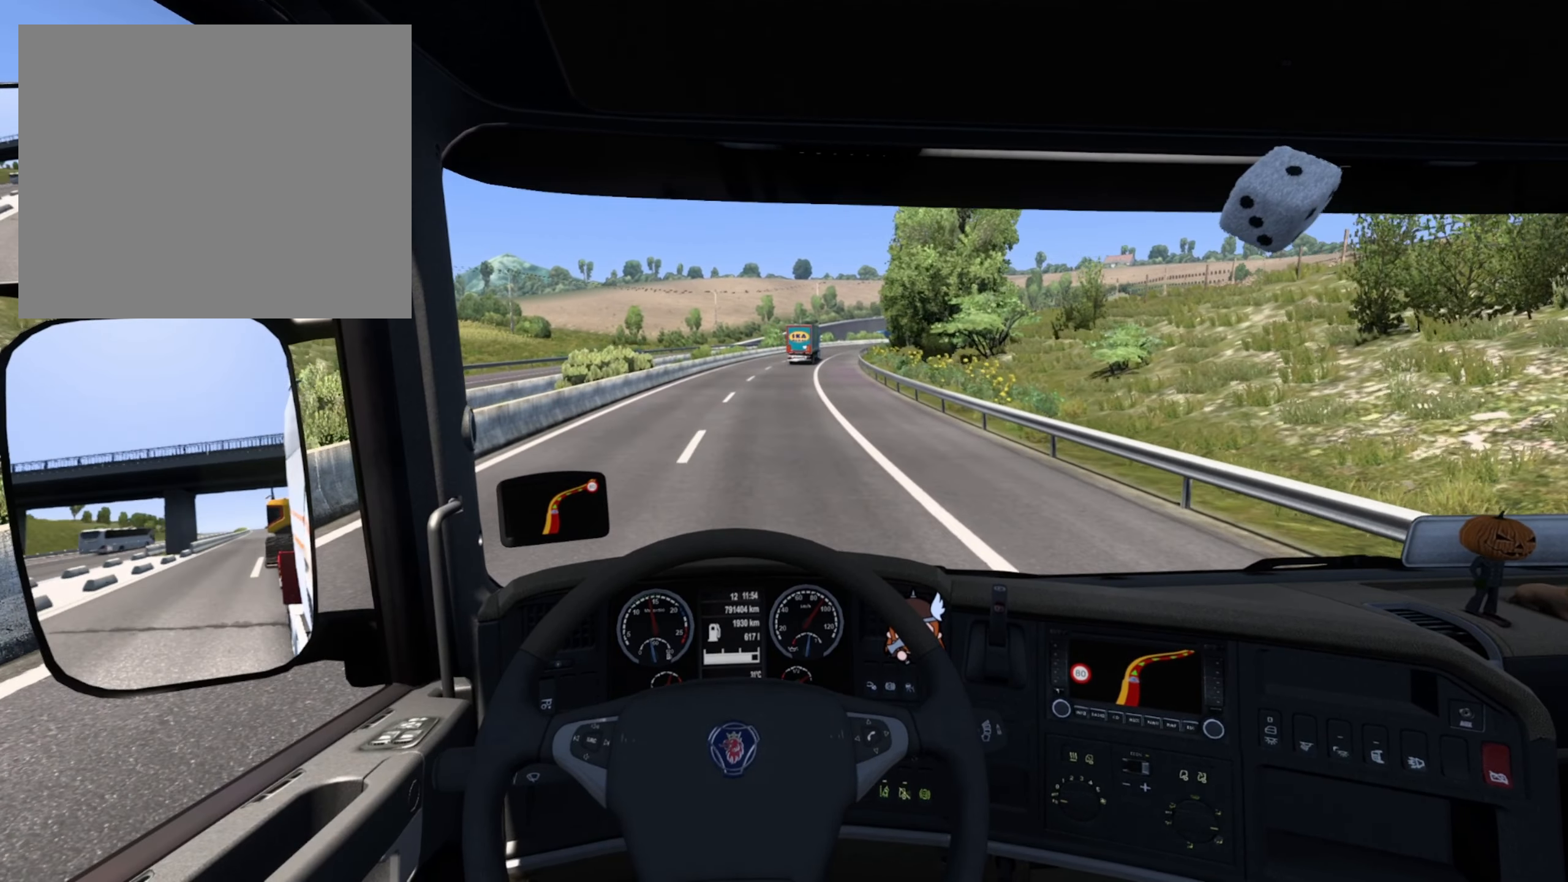
{"buttons": ["R2"], "left_stick": "right", "right_stick": "center", "events": [[200, "left_stick", "right"]]}
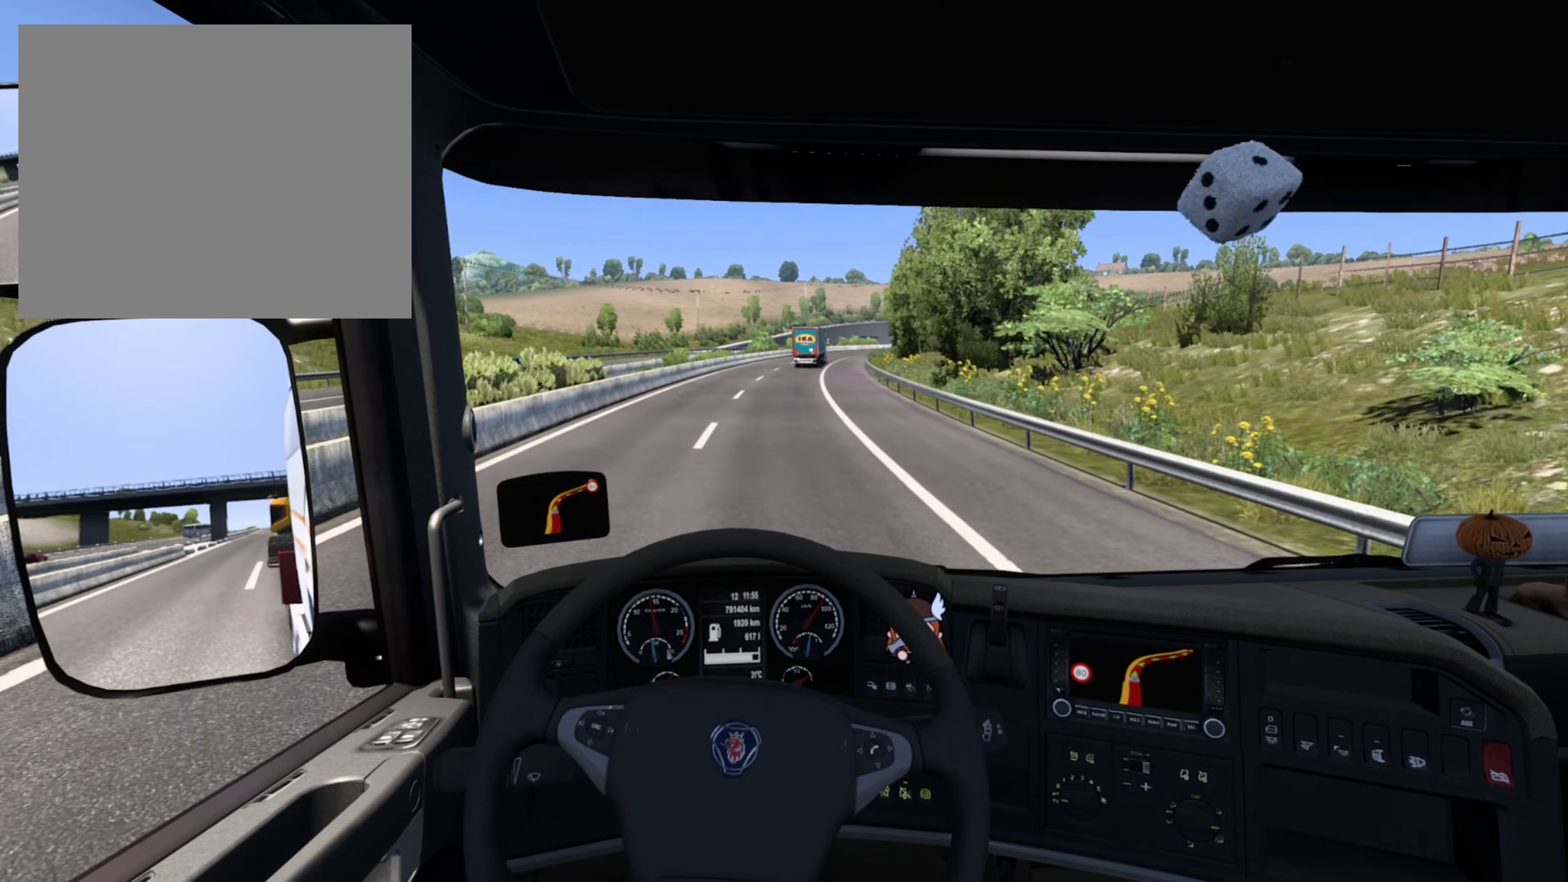
{"buttons": ["R2"], "left_stick": "center", "right_stick": "center", "events": [[50, "left_stick", "center"]]}
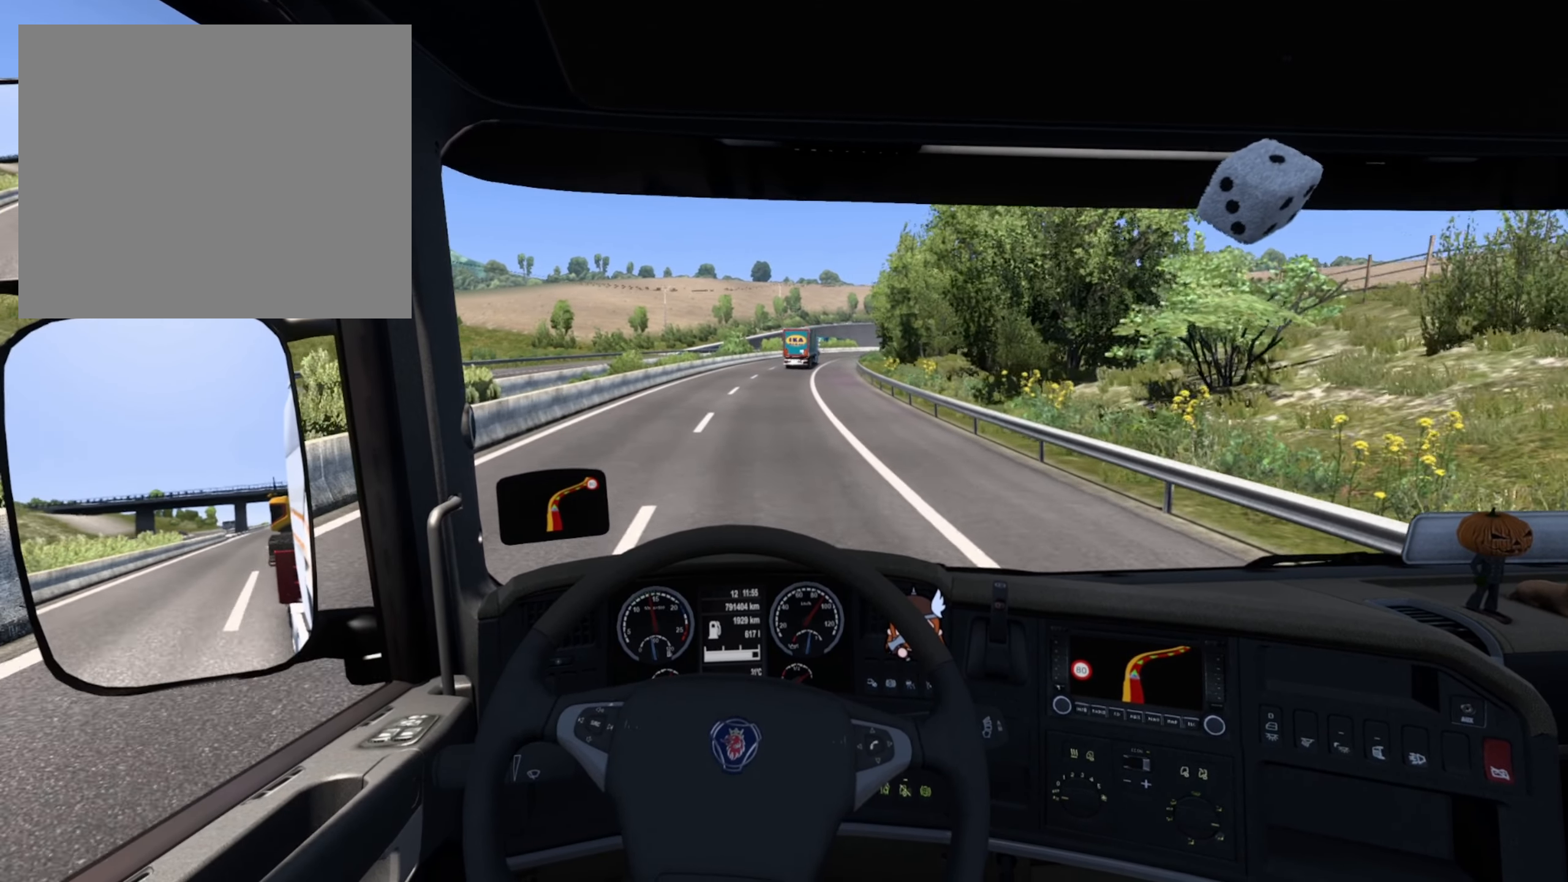
{"buttons": ["R2"], "left_stick": "center", "right_stick": "center", "events": []}